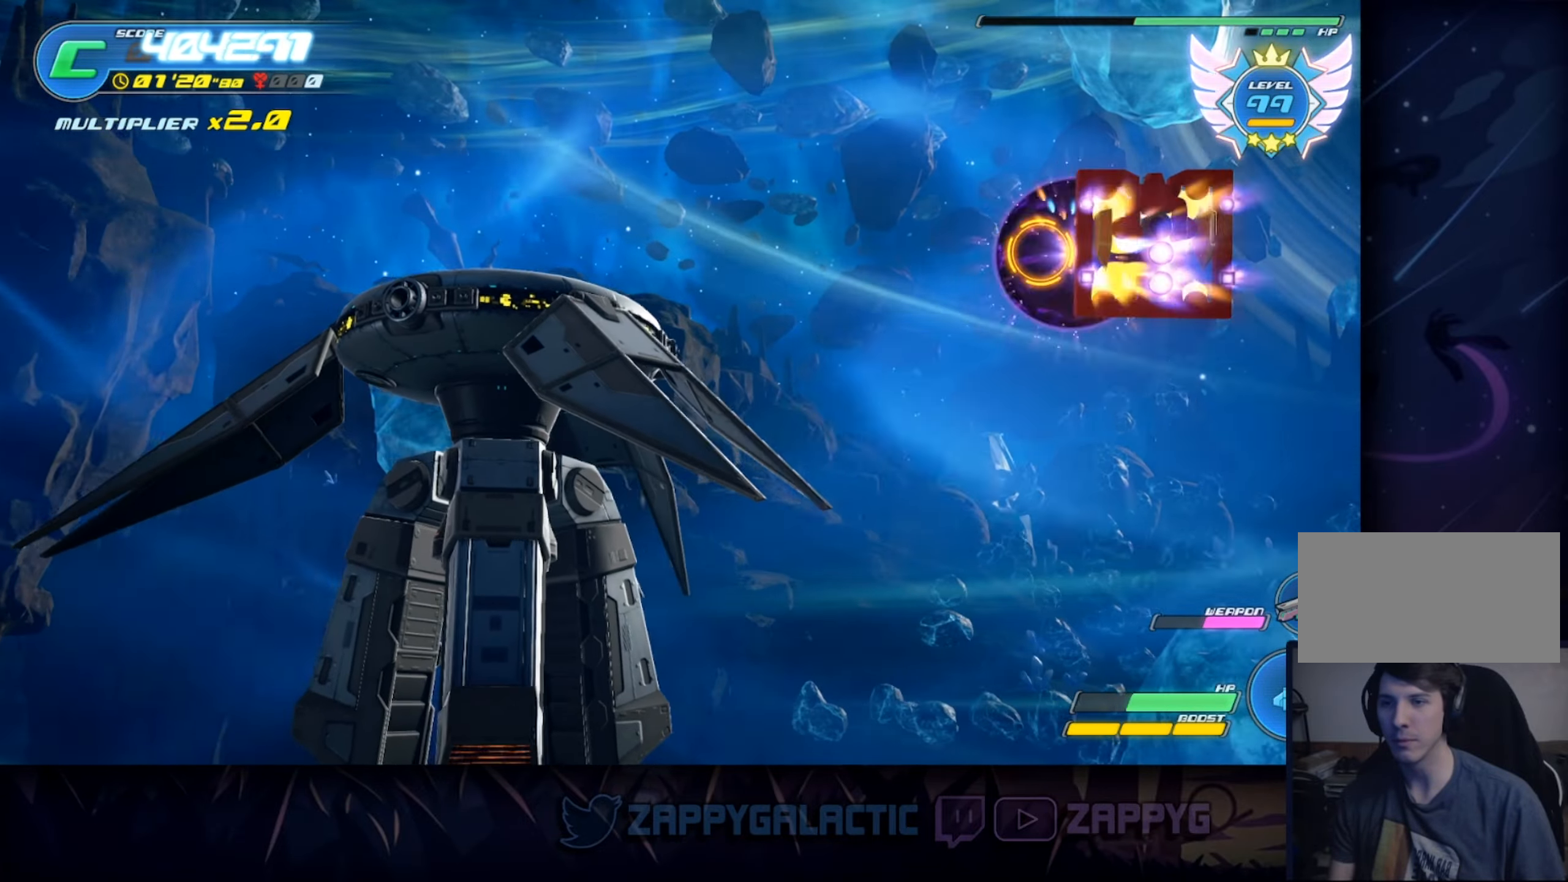
Gameplay with a controller (PlayStation layout); each line is a JSON object with the inputs held at the frame after it. "events" lists button and stick changes between this image and that frame as [ms after this image, input, new state], when the widget could be followed in between. Not read: L2 R2 START.
{"buttons": [], "left_stick": "right", "right_stick": "center", "events": [[33, "left_stick", "left"], [217, "left_stick", "center"], [267, "left_stick", "right"]]}
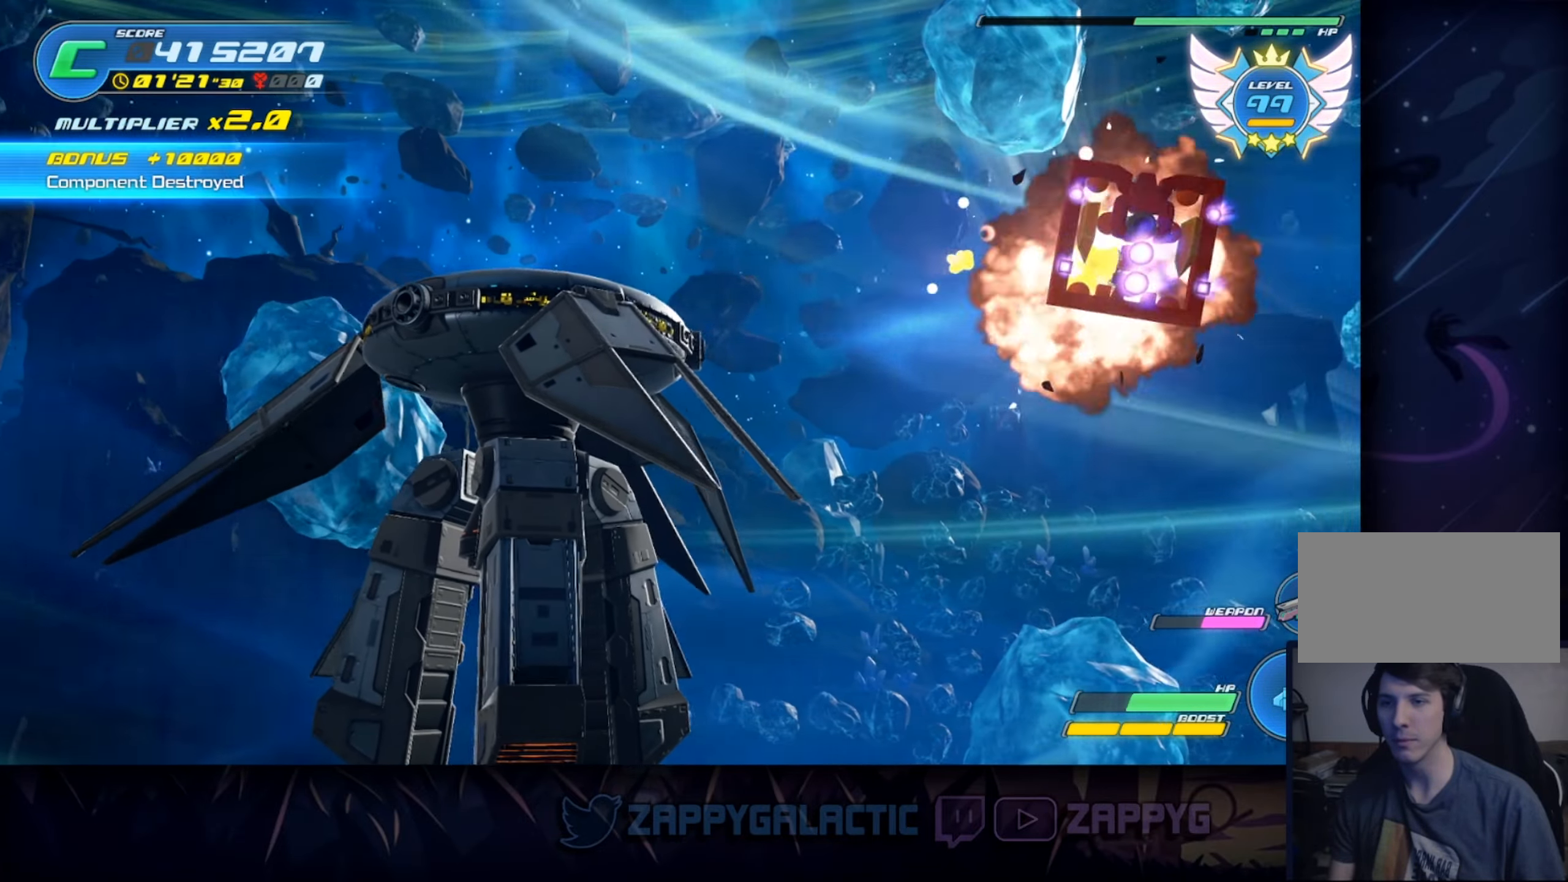
{"buttons": [], "left_stick": "down-left", "right_stick": "center", "events": [[17, "left_stick", "down-left"], [100, "SQUARE", "down"], [450, "SQUARE", "up"]]}
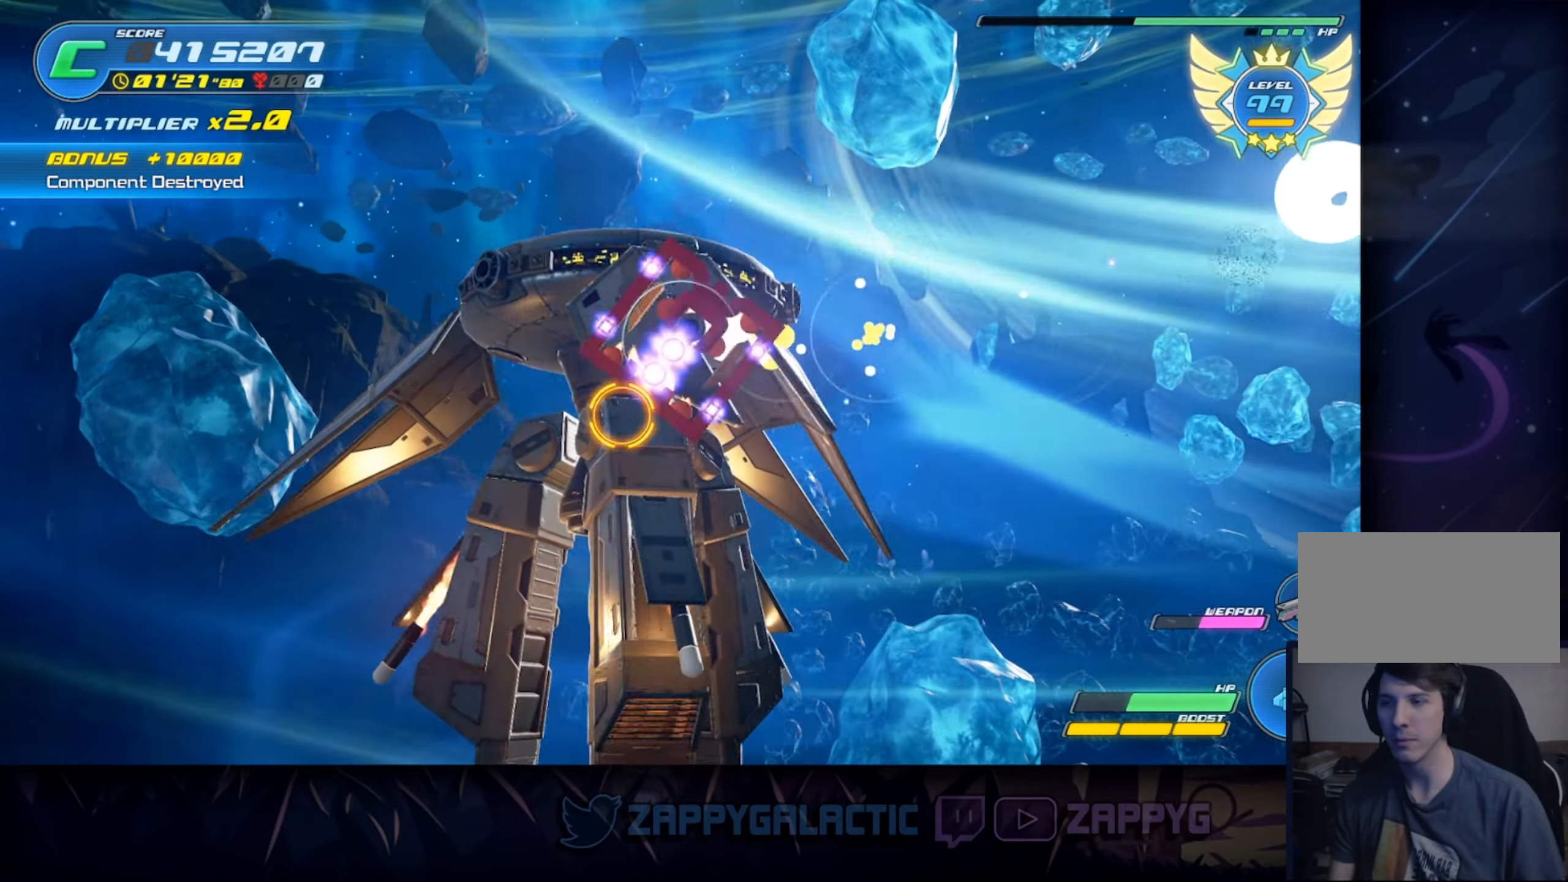
{"buttons": ["TRIANGLE"], "left_stick": "center", "right_stick": "center", "events": [[50, "left_stick", "center"], [250, "left_stick", "right"], [350, "left_stick", "center"], [433, "TRIANGLE", "down"]]}
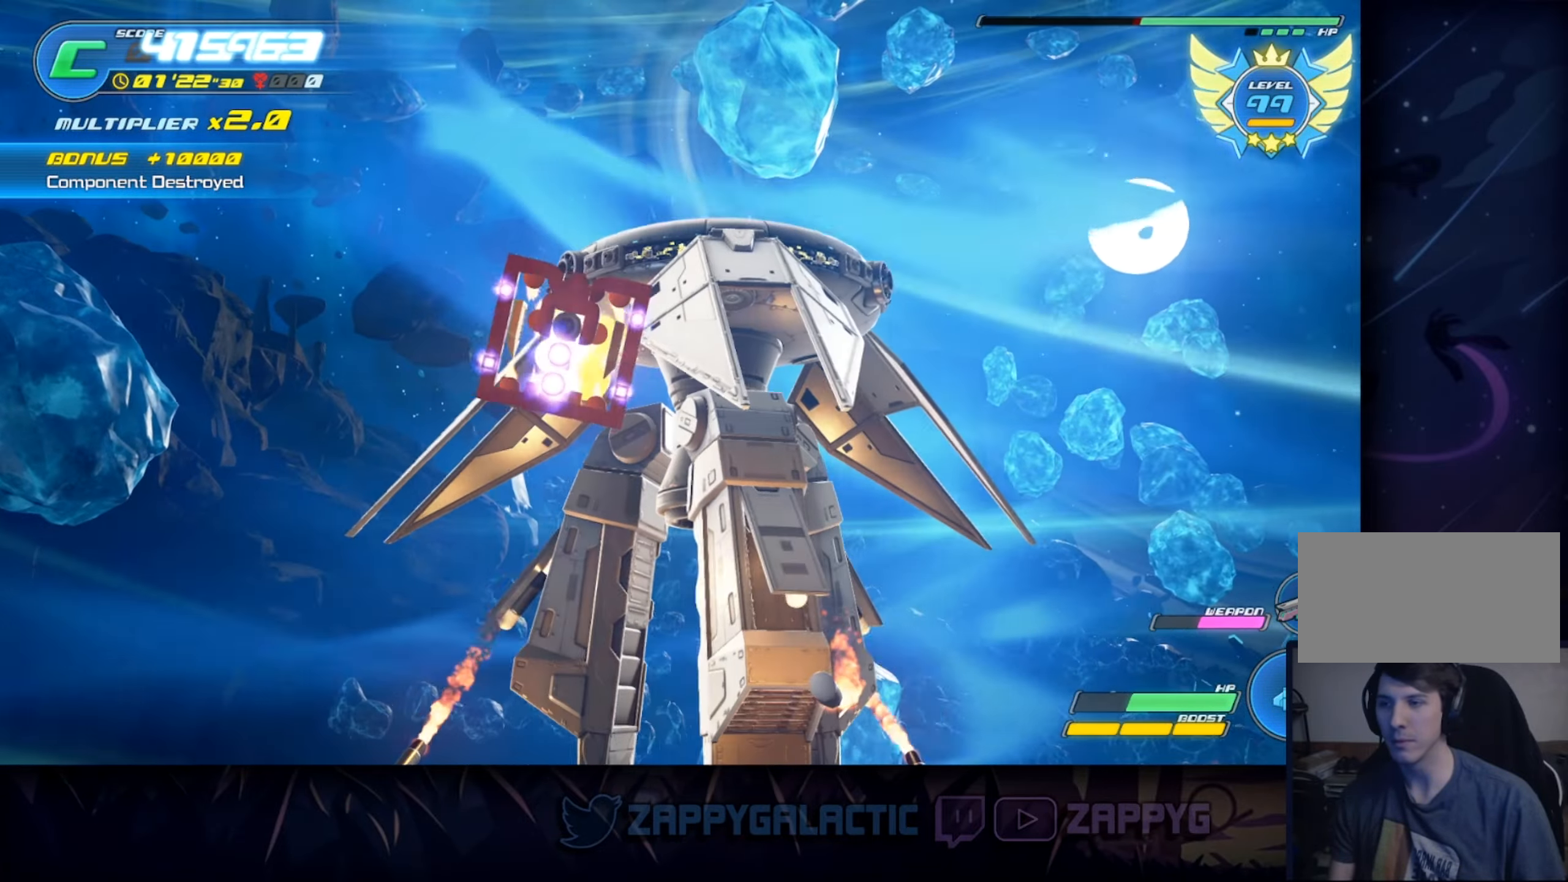
{"buttons": [], "left_stick": "up-right", "right_stick": "center", "events": [[83, "left_stick", "down"], [133, "TRIANGLE", "up"], [350, "left_stick", "up-right"]]}
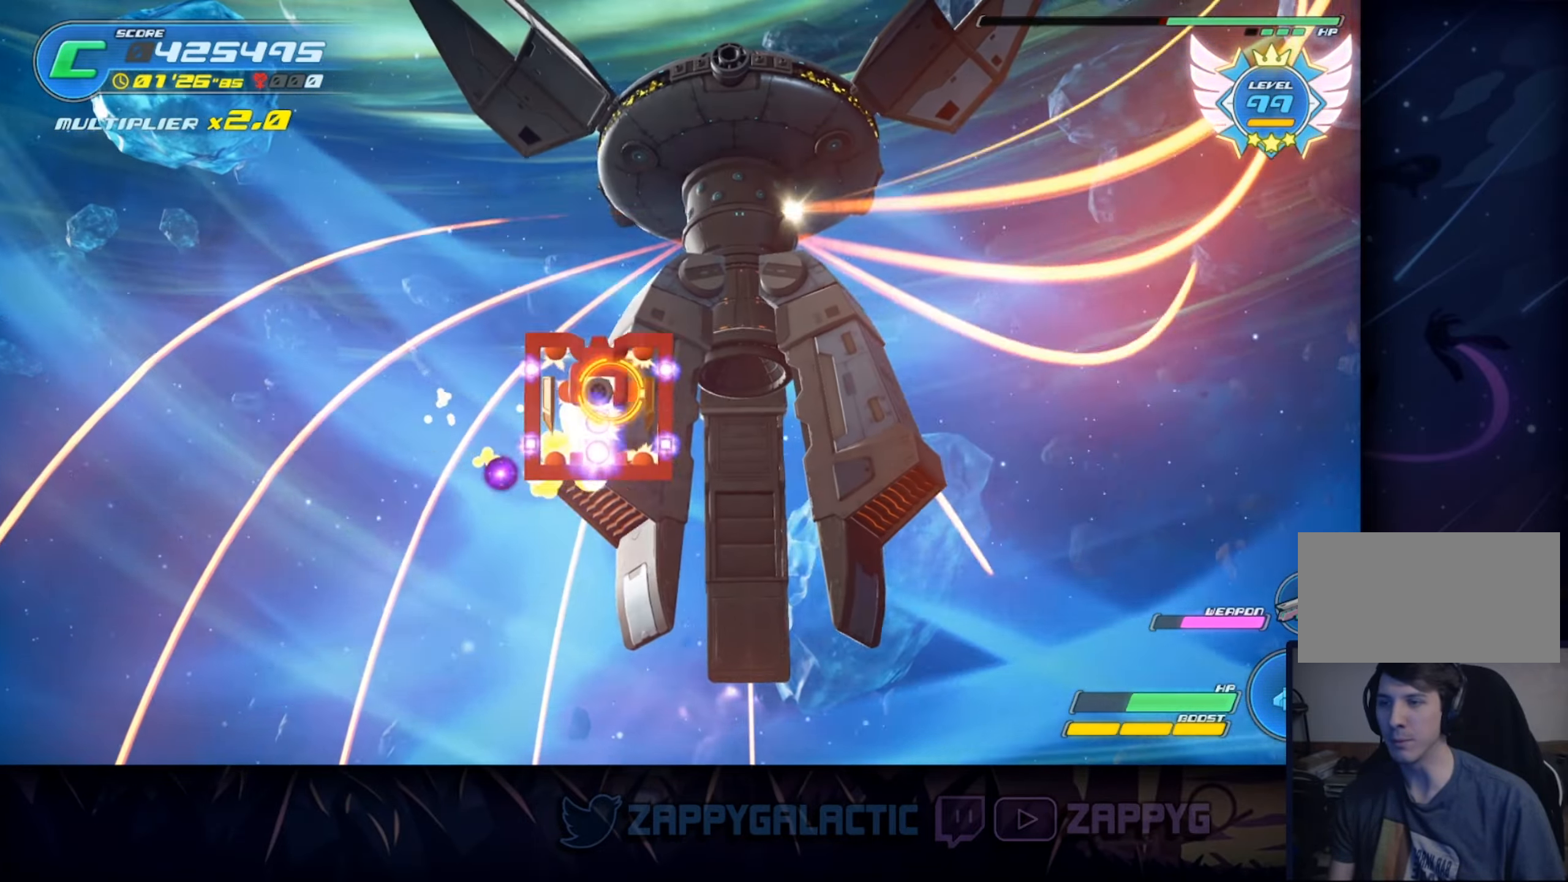
{"buttons": [], "left_stick": "center", "right_stick": "center", "events": [[150, "left_stick", "center"], [267, "TRIANGLE", "down"], [400, "TRIANGLE", "up"]]}
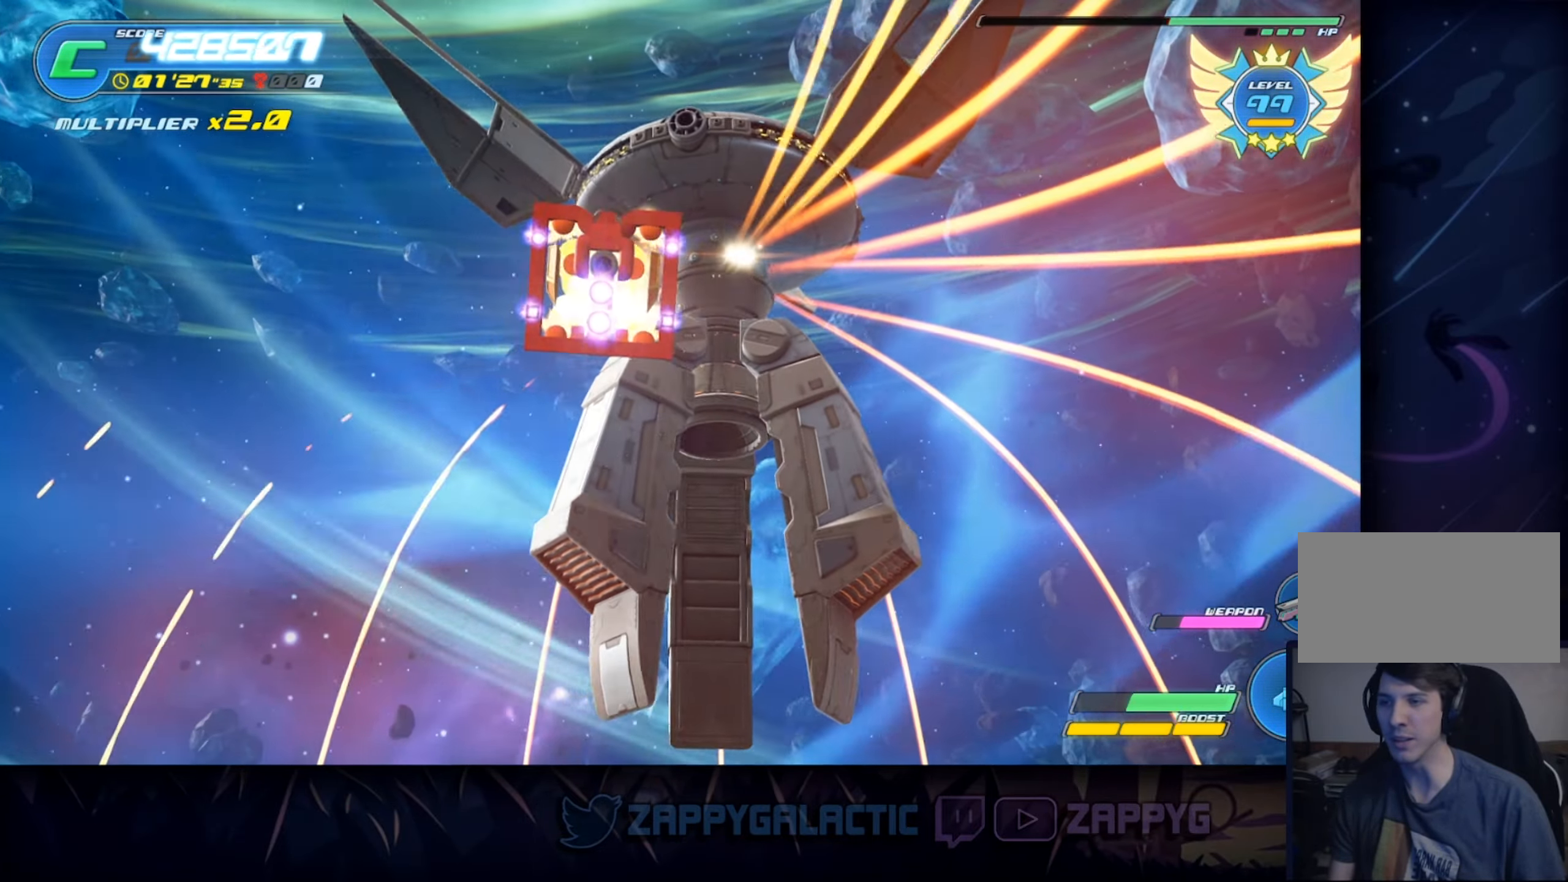
{"buttons": ["TRIANGLE"], "left_stick": "center", "right_stick": "center", "events": [[67, "TRIANGLE", "down"], [200, "TRIANGLE", "up"], [450, "TRIANGLE", "down"]]}
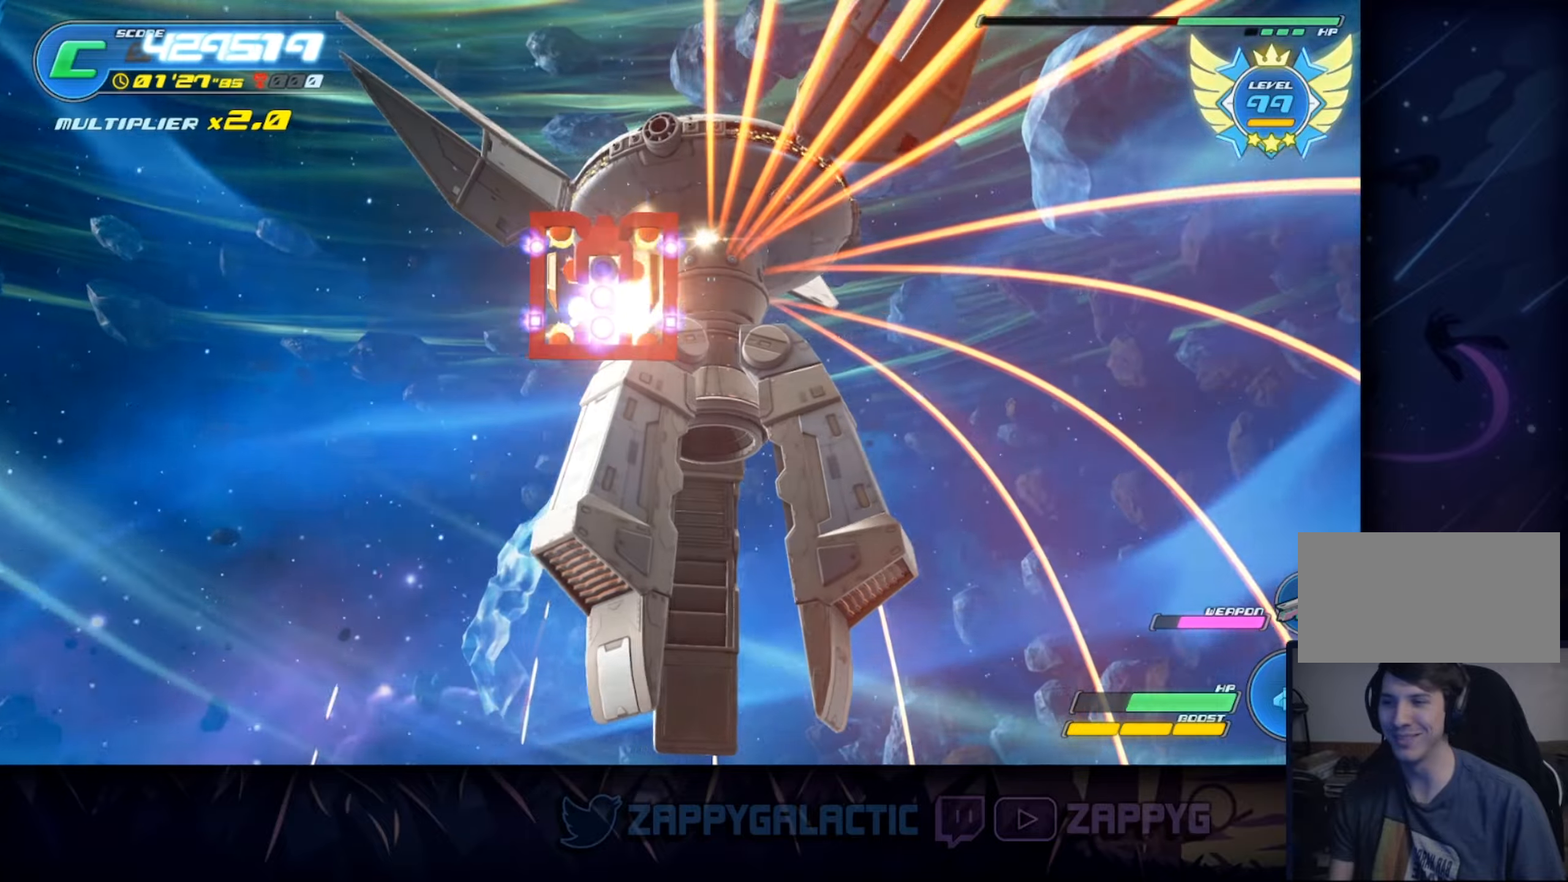
{"buttons": ["TRIANGLE"], "left_stick": "center", "right_stick": "center", "events": [[100, "TRIANGLE", "up"], [434, "TRIANGLE", "down"]]}
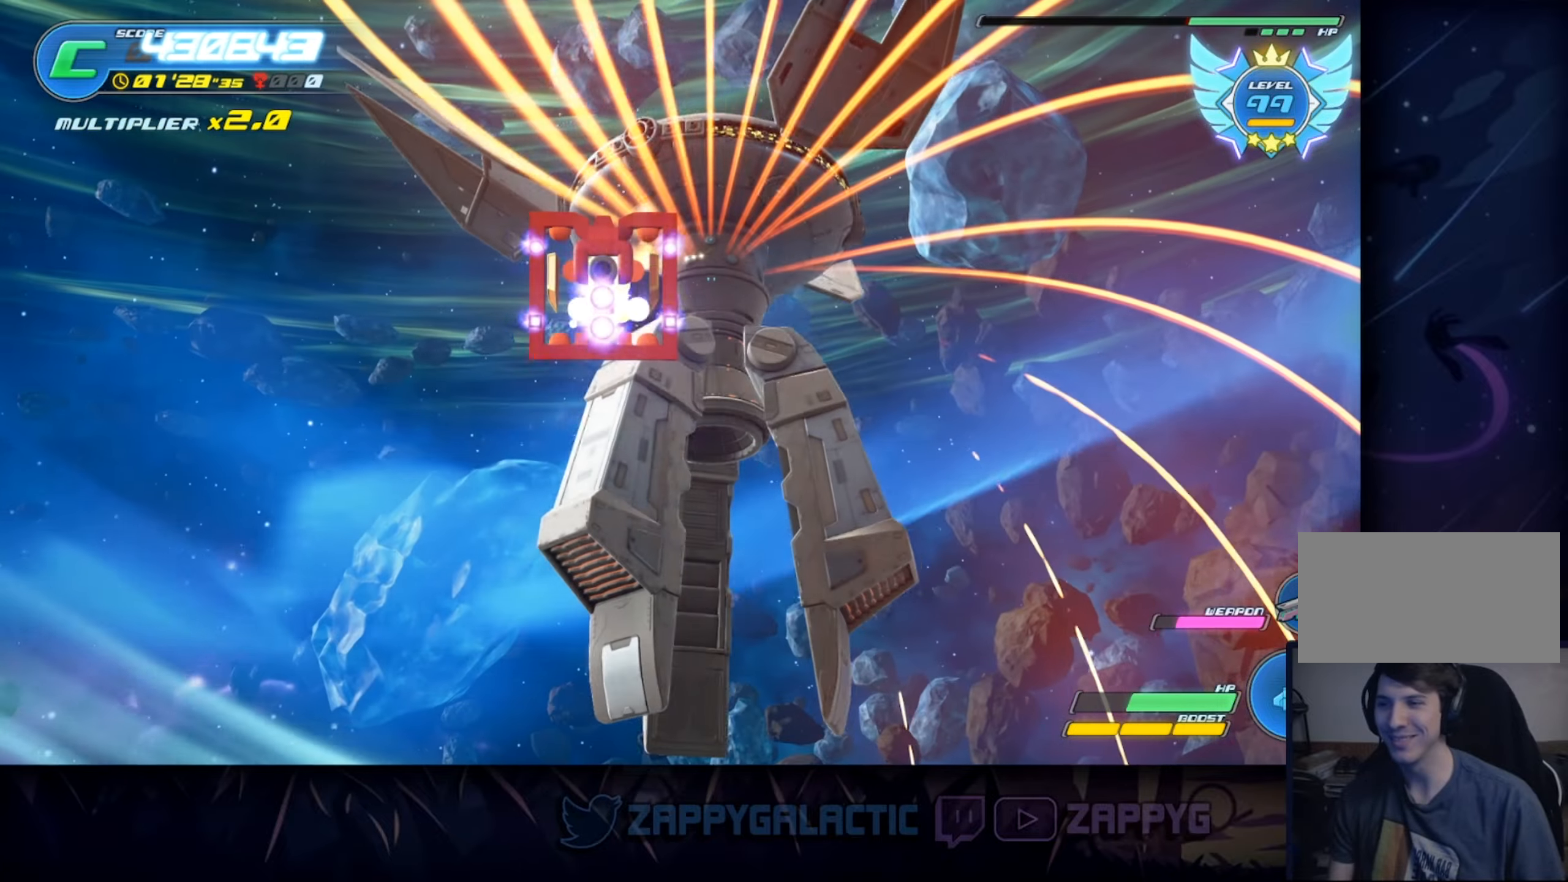
{"buttons": [], "left_stick": "center", "right_stick": "center", "events": [[84, "TRIANGLE", "up"], [300, "TRIANGLE", "down"], [467, "TRIANGLE", "up"]]}
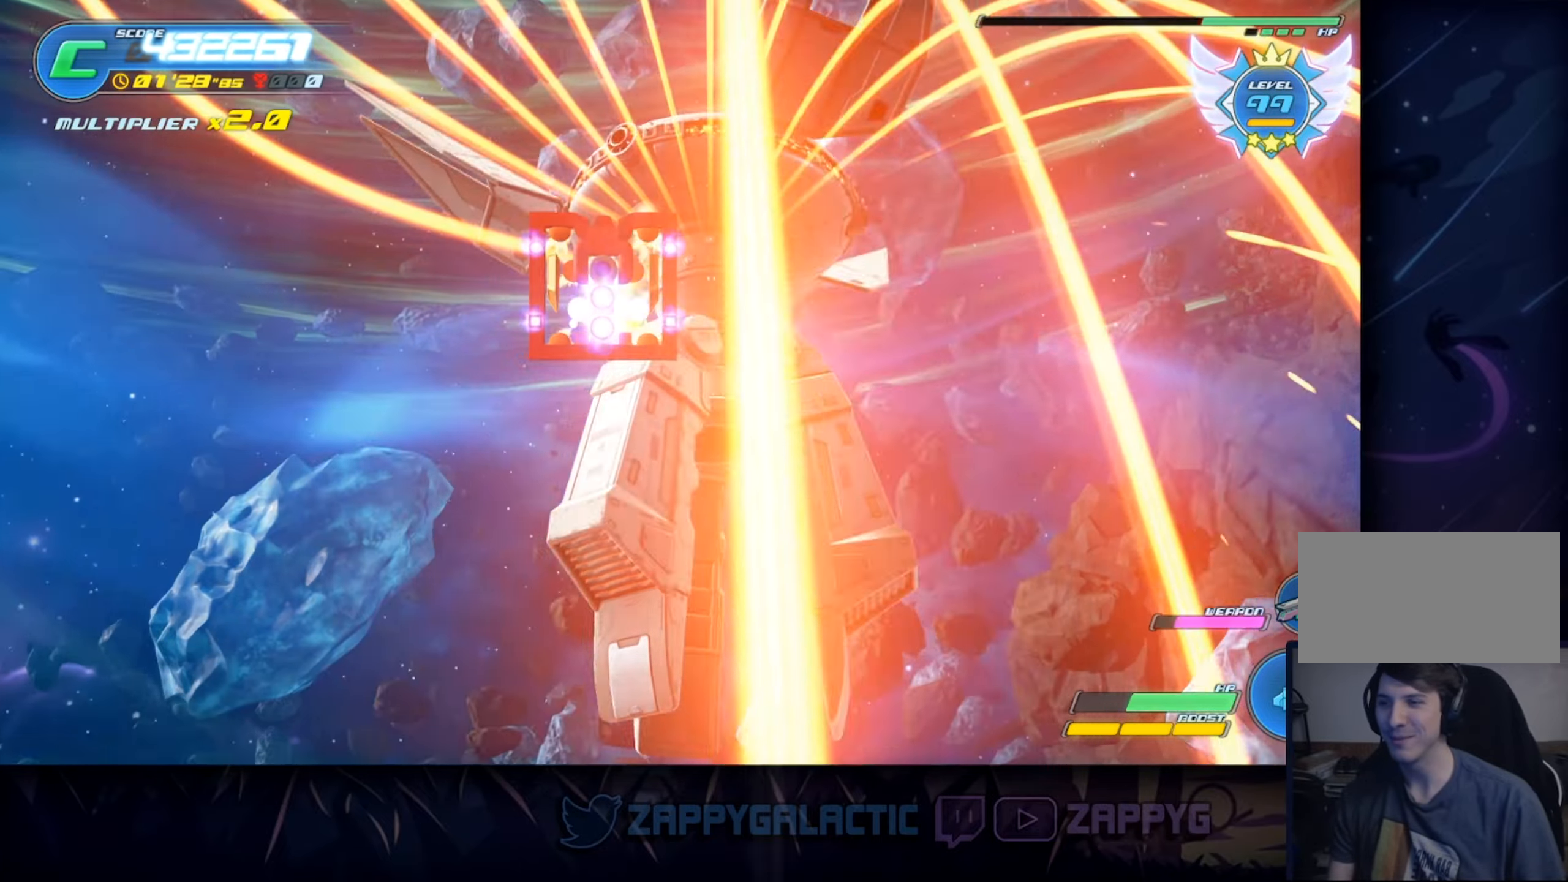
{"buttons": [], "left_stick": "center", "right_stick": "center", "events": [[217, "TRIANGLE", "down"], [400, "TRIANGLE", "up"]]}
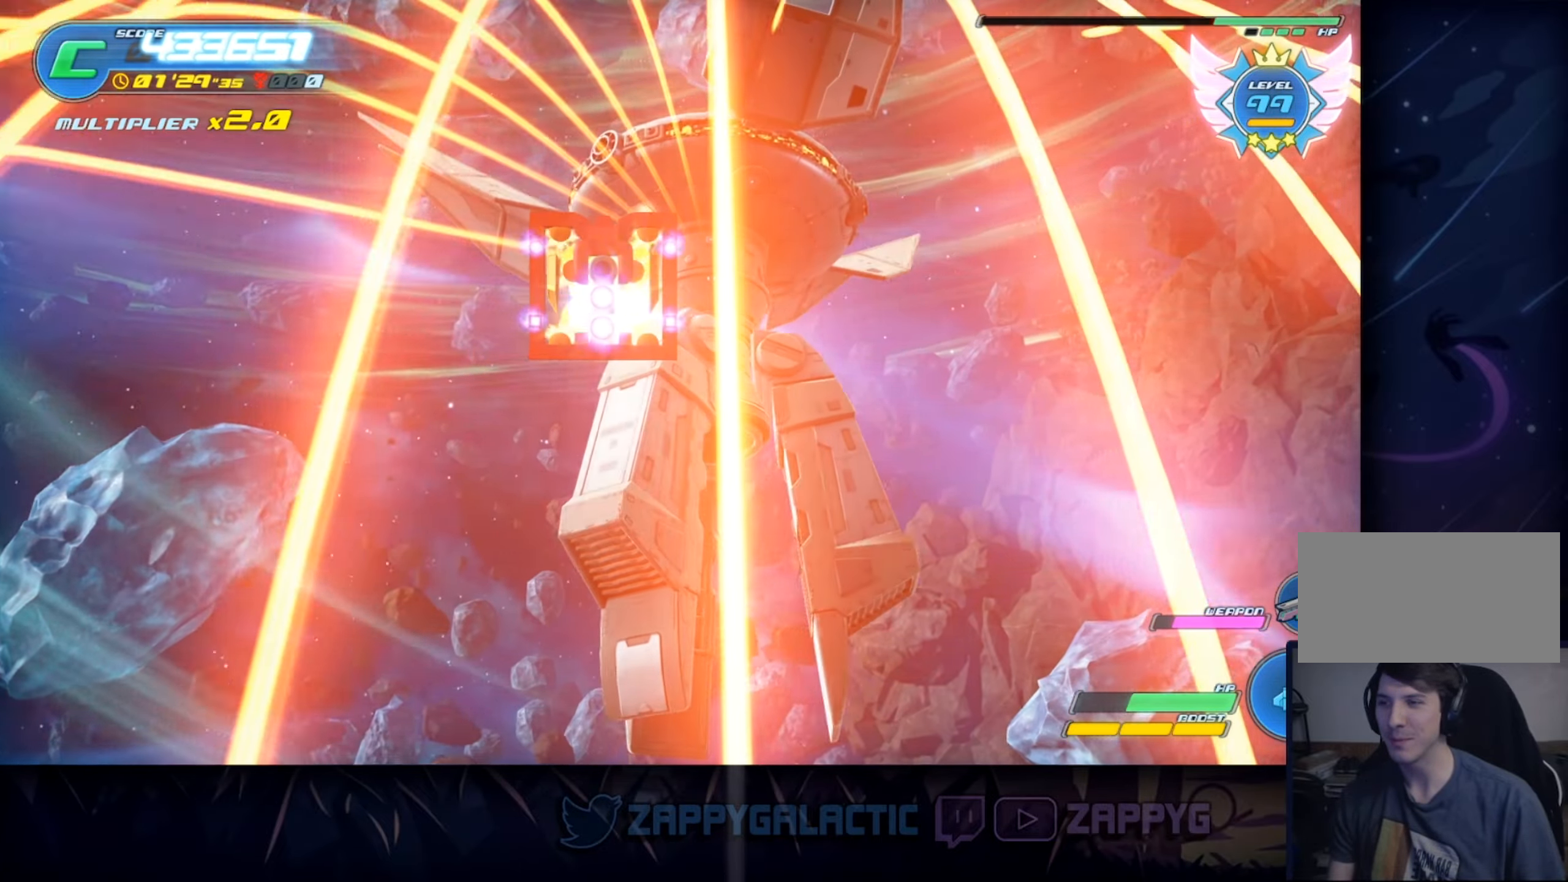
{"buttons": [], "left_stick": "center", "right_stick": "center", "events": [[50, "TRIANGLE", "down"], [217, "TRIANGLE", "up"], [317, "TRIANGLE", "down"], [450, "TRIANGLE", "up"]]}
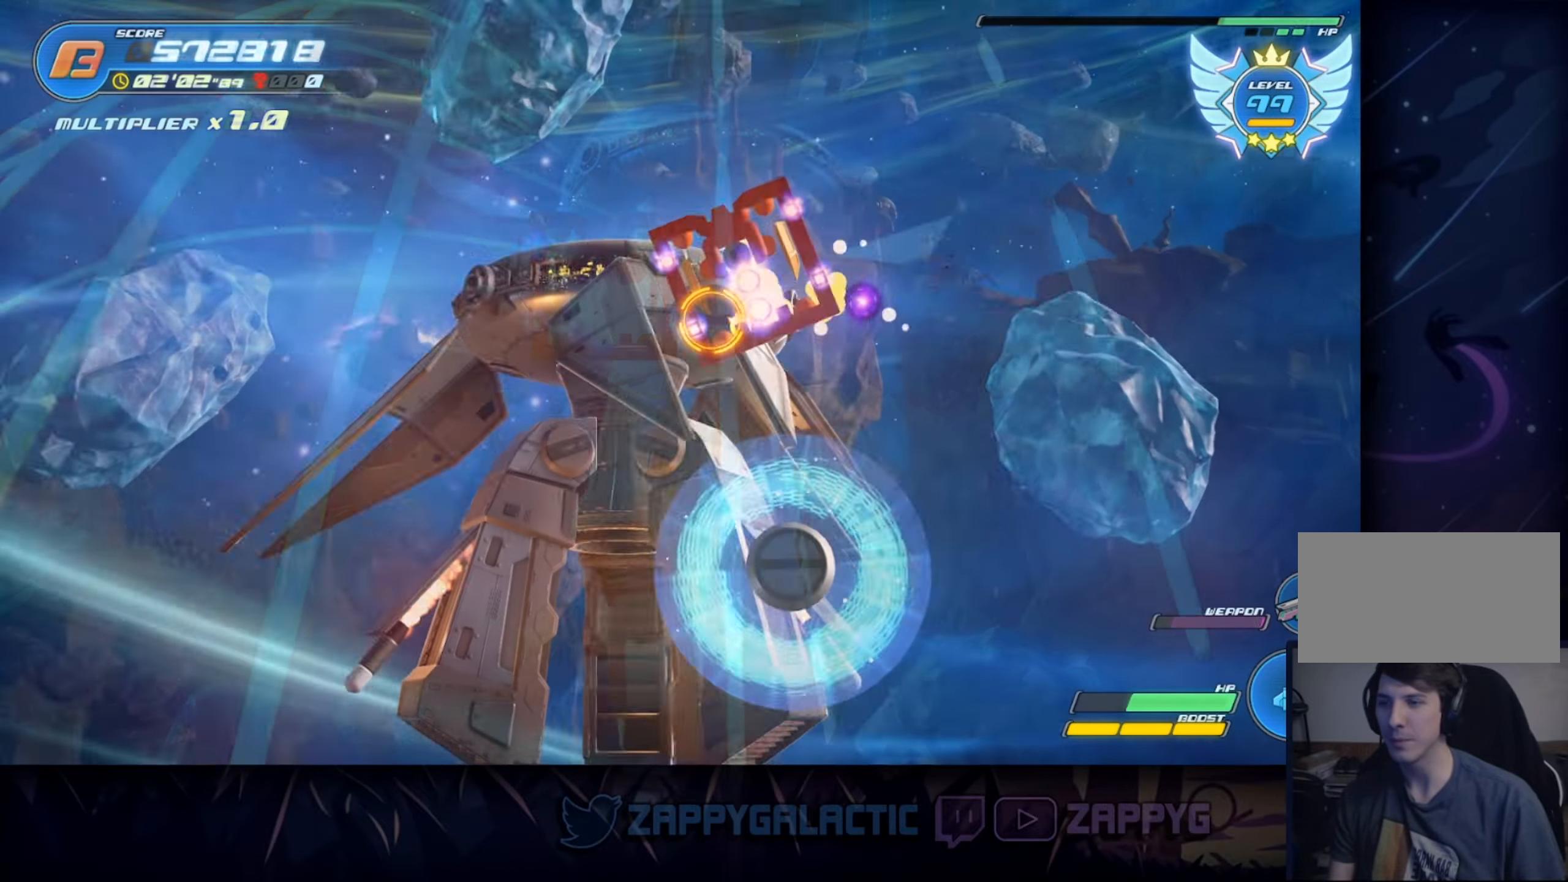
{"buttons": [], "left_stick": "center", "right_stick": "center", "events": [[84, "left_stick", "down-left"], [167, "TRIANGLE", "down"], [234, "left_stick", "down"], [350, "TRIANGLE", "up"], [350, "left_stick", "center"]]}
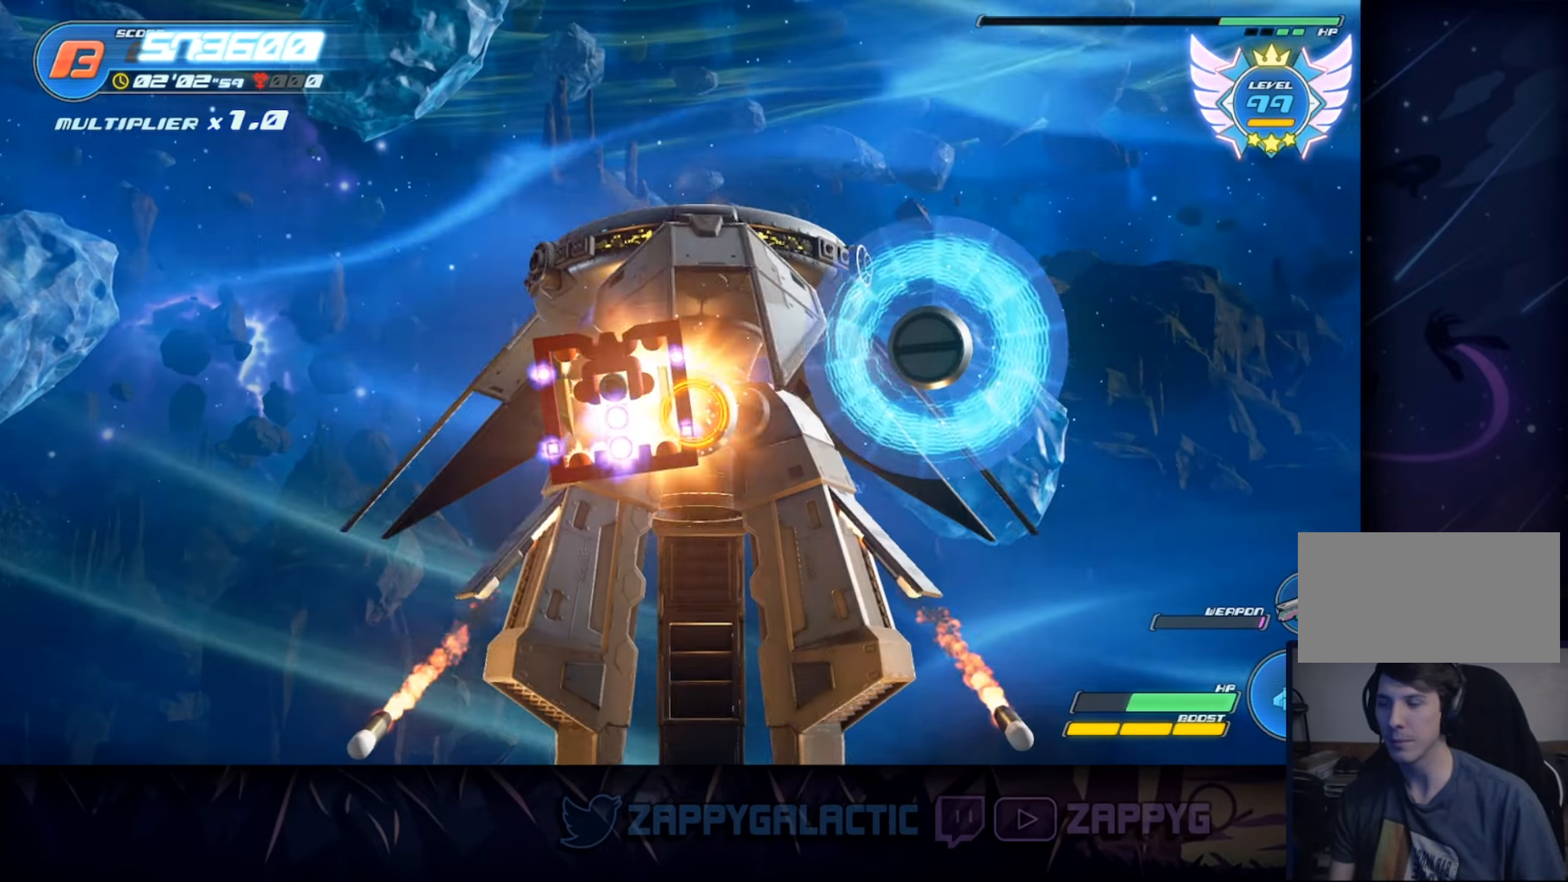
{"buttons": [], "left_stick": "center", "right_stick": "center", "events": [[34, "TRIANGLE", "down"], [50, "left_stick", "down-right"], [200, "TRIANGLE", "up"], [200, "left_stick", "center"], [284, "left_stick", "right"], [434, "left_stick", "center"]]}
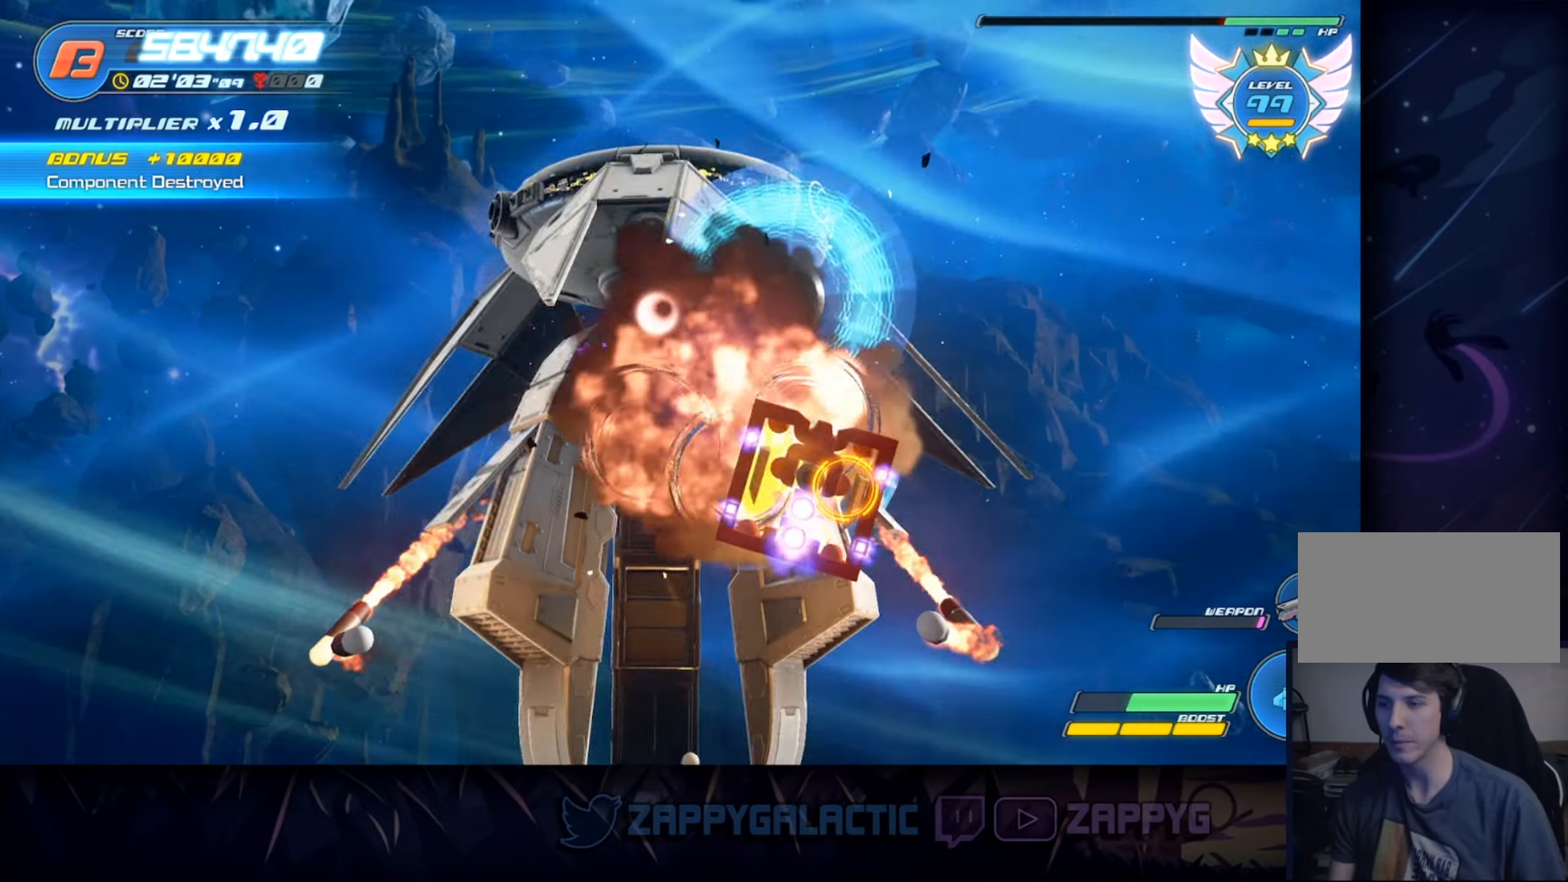
{"buttons": [], "left_stick": "down-right", "right_stick": "center", "events": [[84, "left_stick", "right"], [167, "left_stick", "up-left"], [434, "left_stick", "down-right"]]}
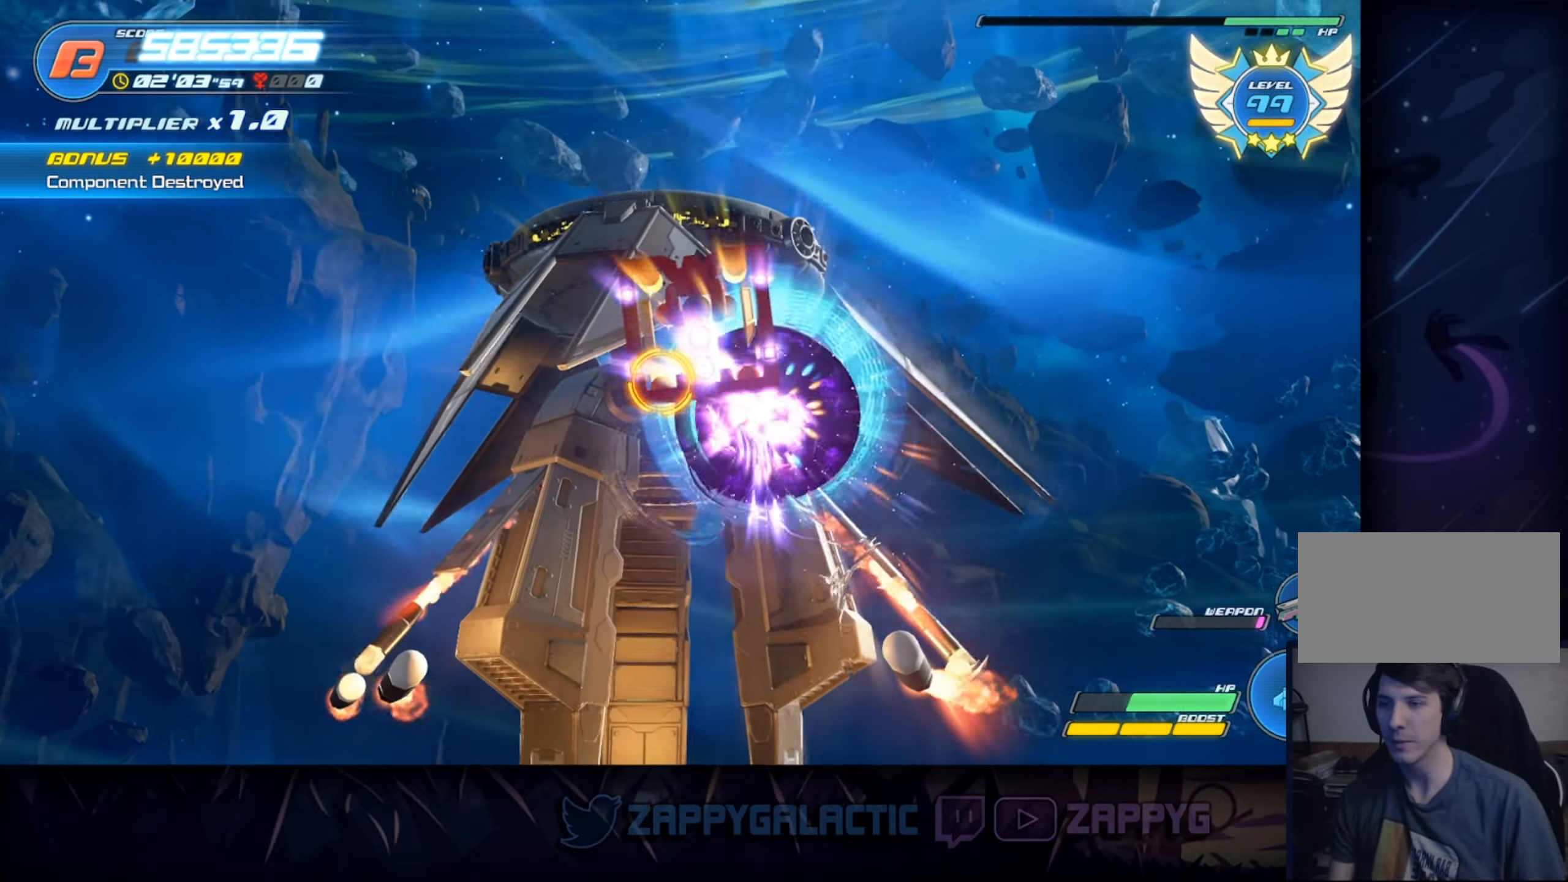
{"buttons": ["SQUARE"], "left_stick": "left", "right_stick": "center", "events": [[34, "left_stick", "down"], [334, "SQUARE", "down"], [367, "left_stick", "left"]]}
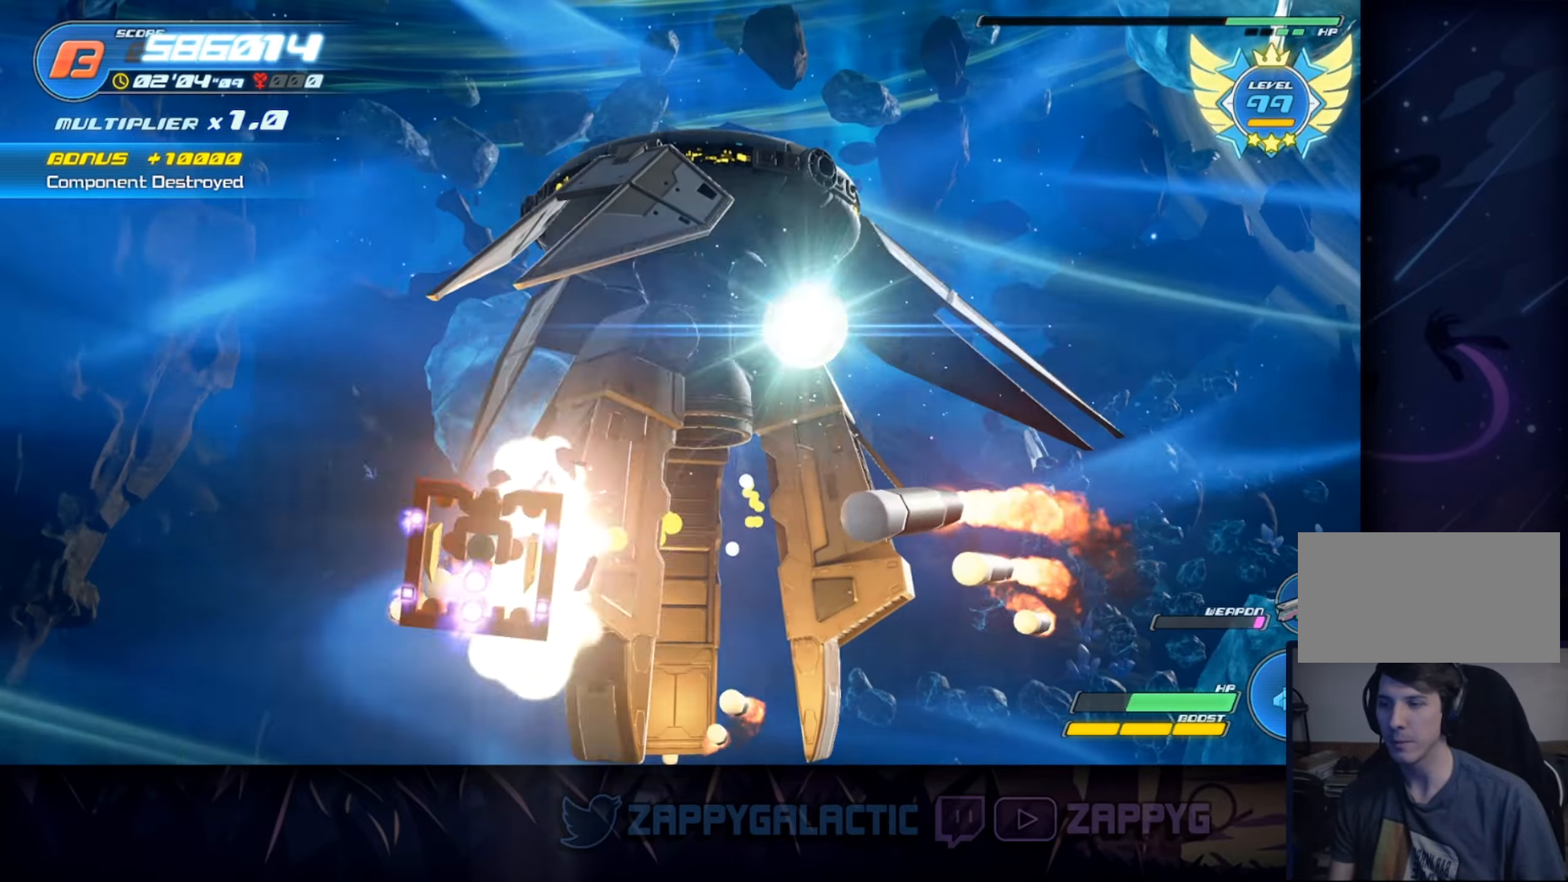
{"buttons": ["SQUARE"], "left_stick": "right", "right_stick": "center", "events": [[117, "SQUARE", "up"], [117, "left_stick", "up"], [334, "left_stick", "right"], [384, "SQUARE", "down"]]}
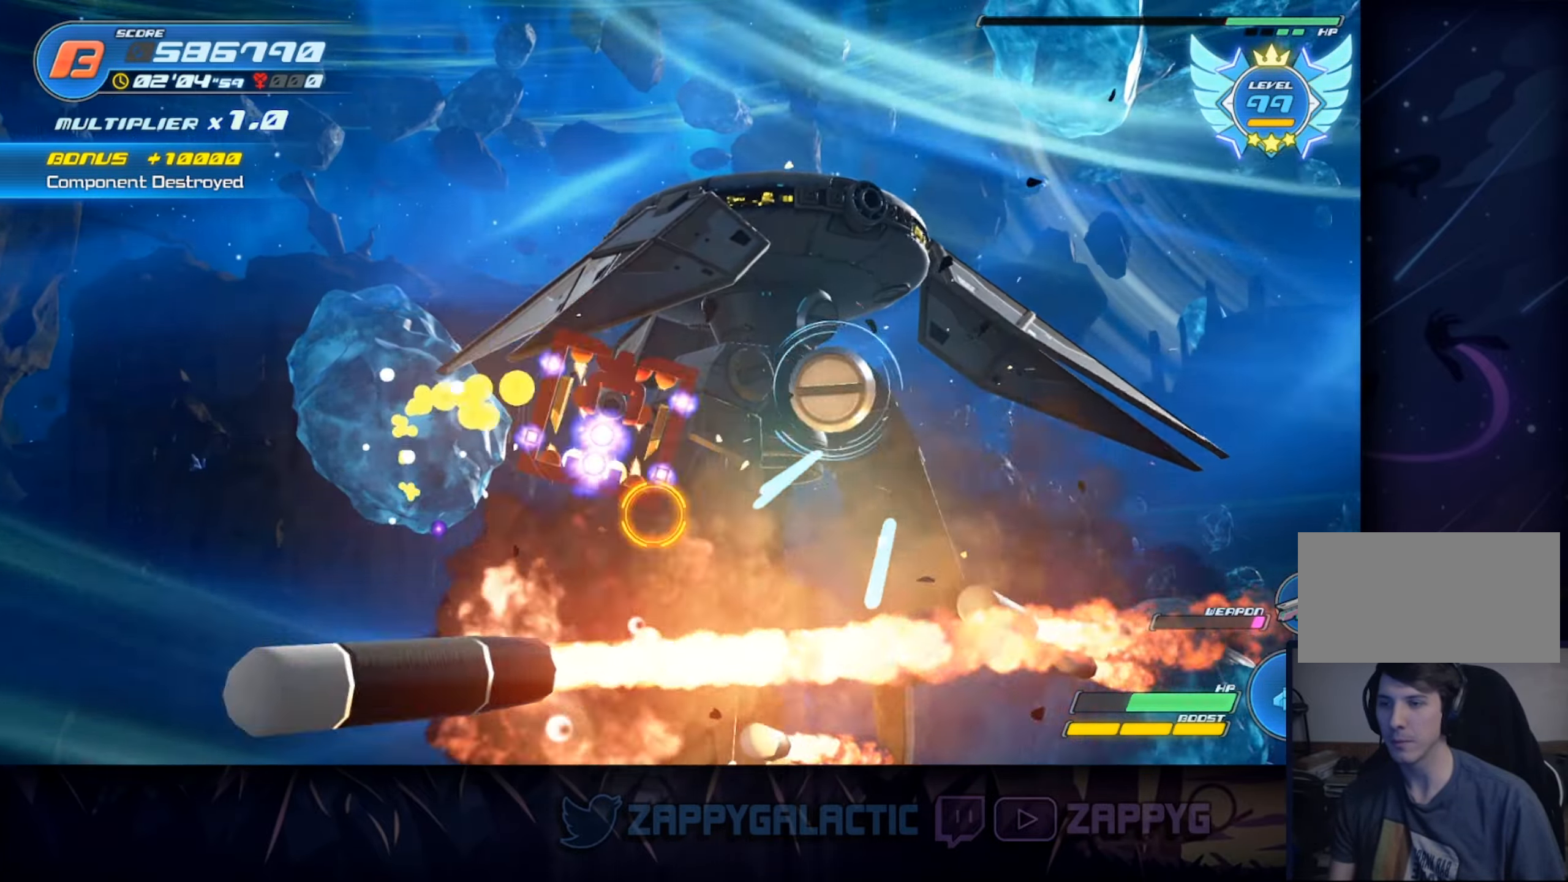
{"buttons": [], "left_stick": "up-left", "right_stick": "center", "events": [[217, "SQUARE", "up"], [433, "left_stick", "up"], [500, "left_stick", "up-left"]]}
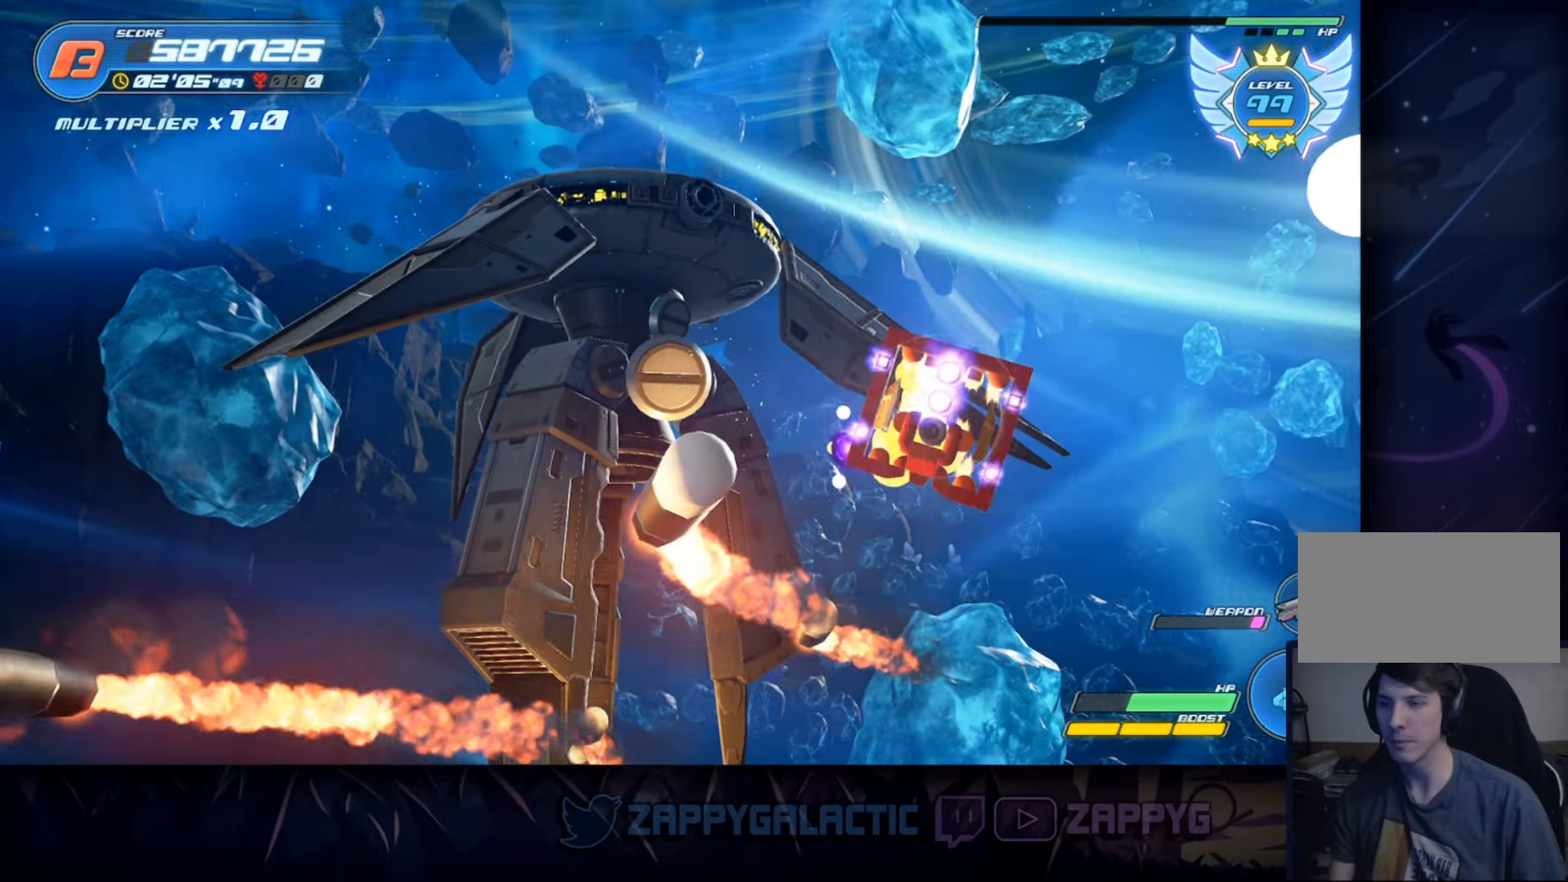
{"buttons": ["SQUARE"], "left_stick": "left", "right_stick": "center", "events": [[100, "left_stick", "left"], [200, "SQUARE", "down"]]}
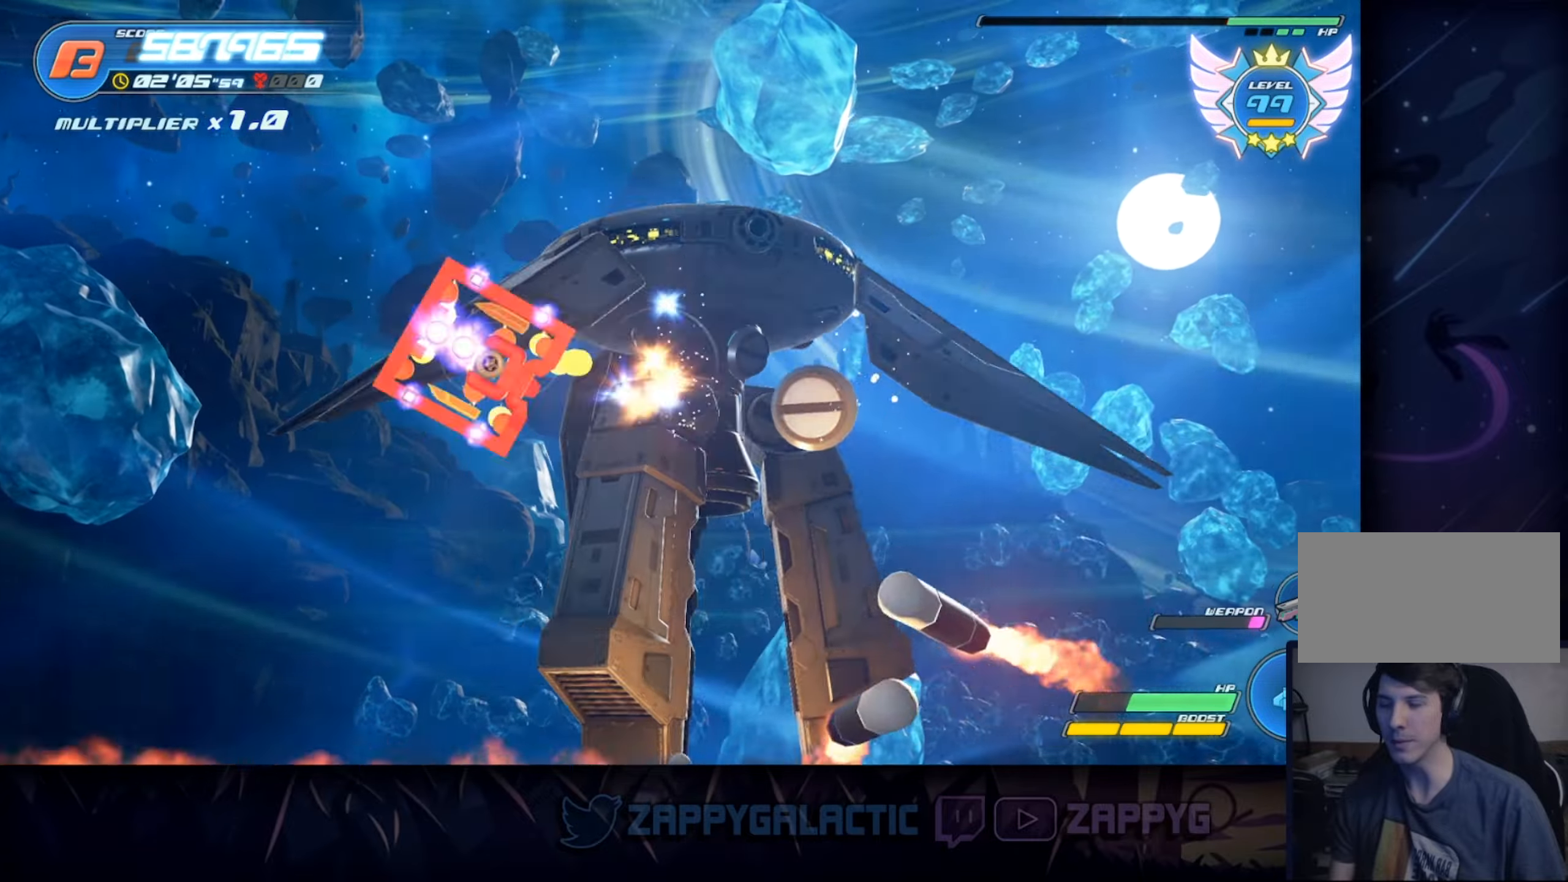
{"buttons": ["SQUARE"], "left_stick": "right", "right_stick": "center", "events": [[16, "SQUARE", "up"], [116, "left_stick", "down"], [283, "left_stick", "right"], [316, "SQUARE", "down"]]}
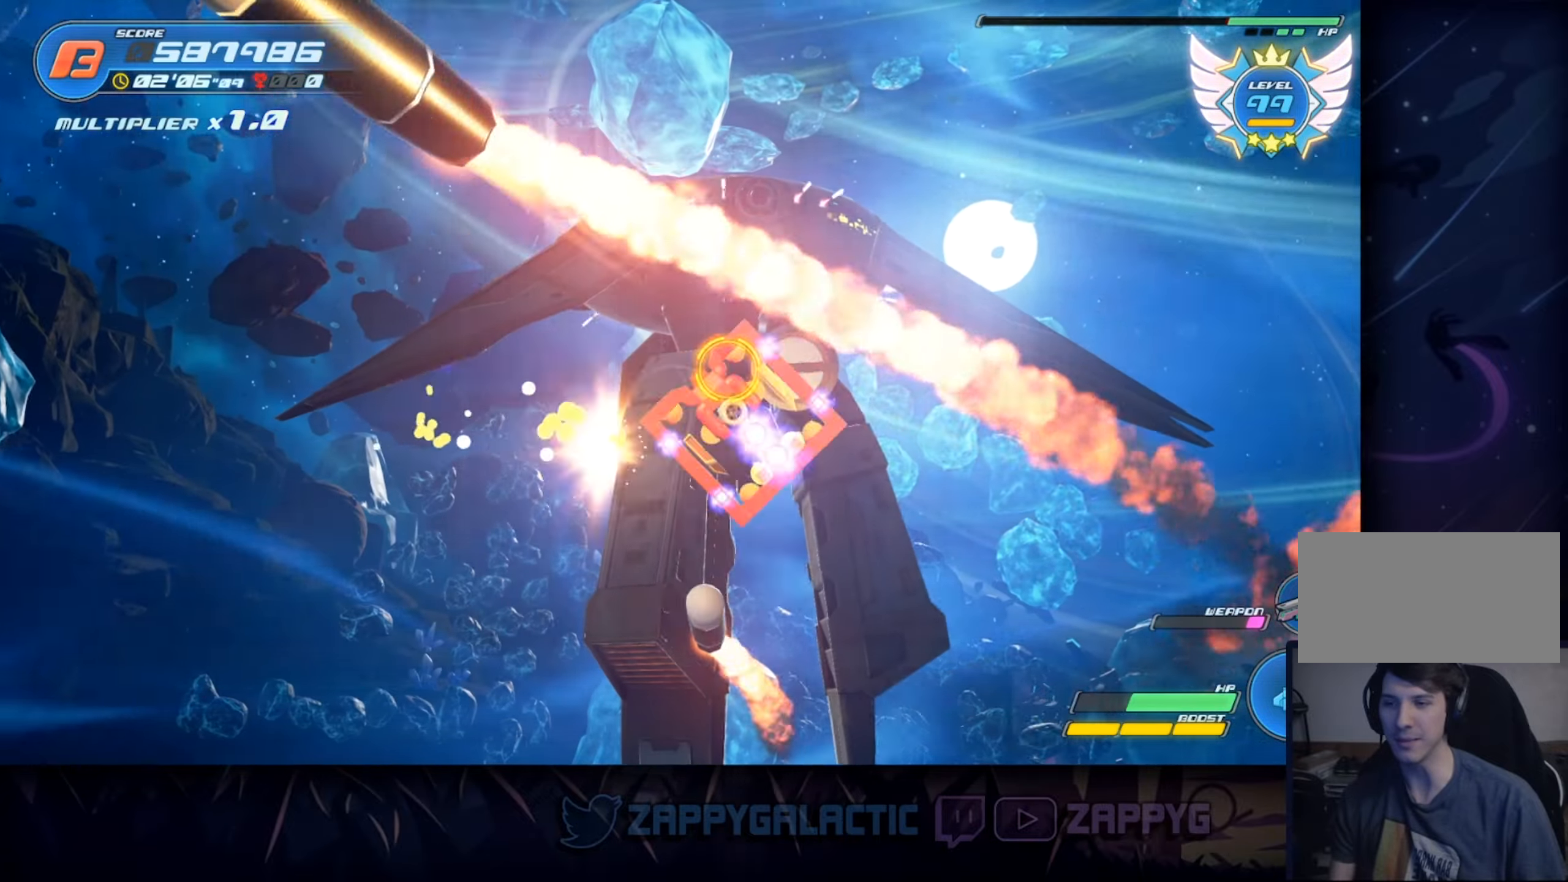
{"buttons": [], "left_stick": "up-left", "right_stick": "center", "events": [[200, "SQUARE", "up"], [300, "left_stick", "up-left"]]}
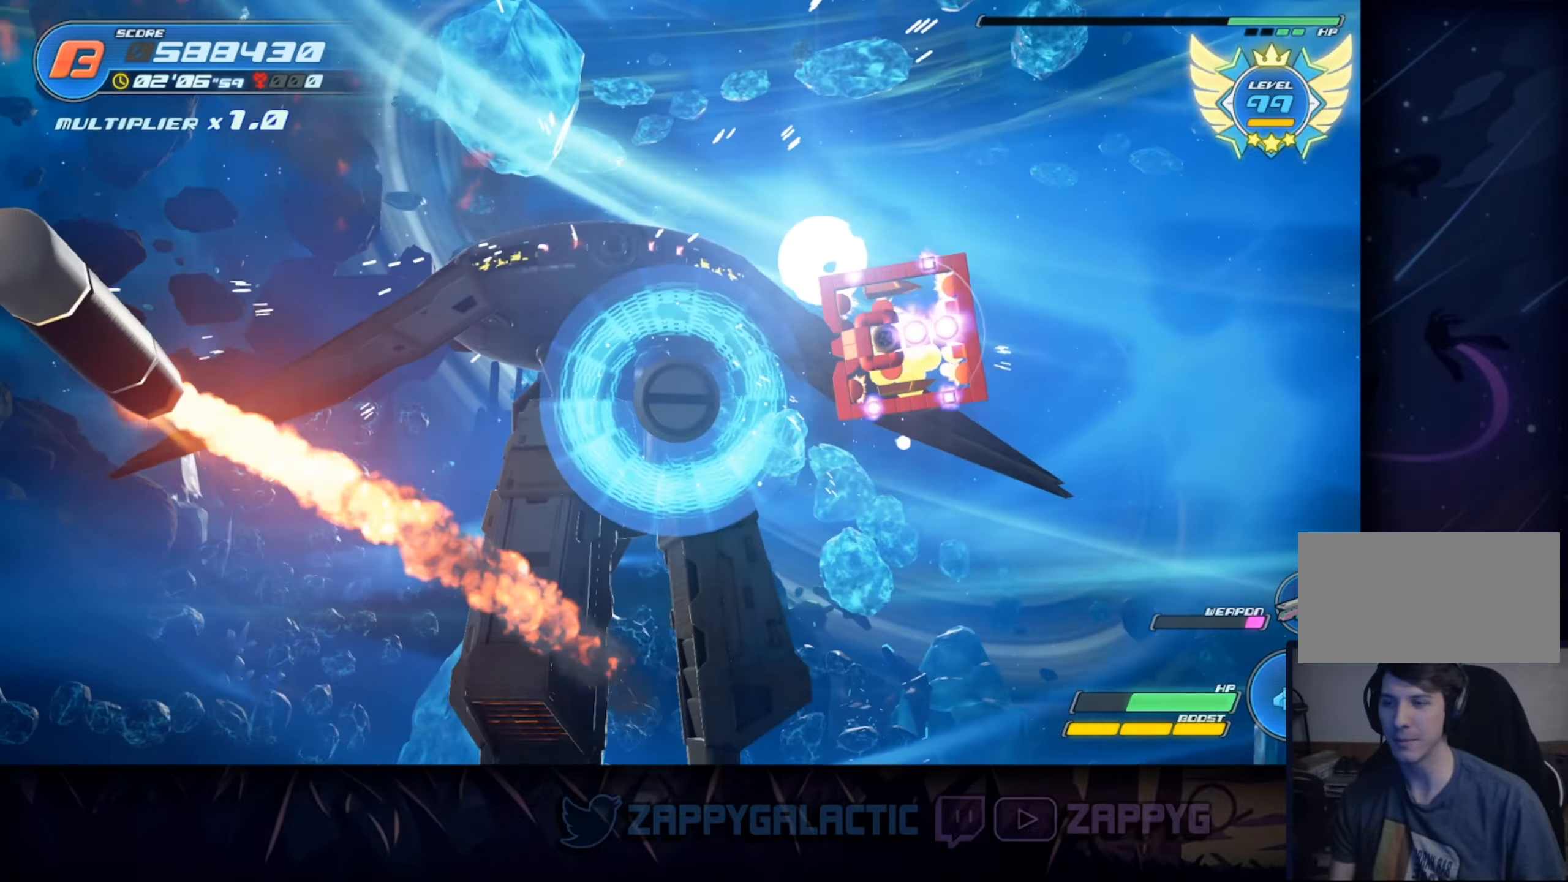
{"buttons": [], "left_stick": "up-right", "right_stick": "center", "events": [[200, "left_stick", "down-left"], [300, "left_stick", "down-right"], [450, "left_stick", "up-right"]]}
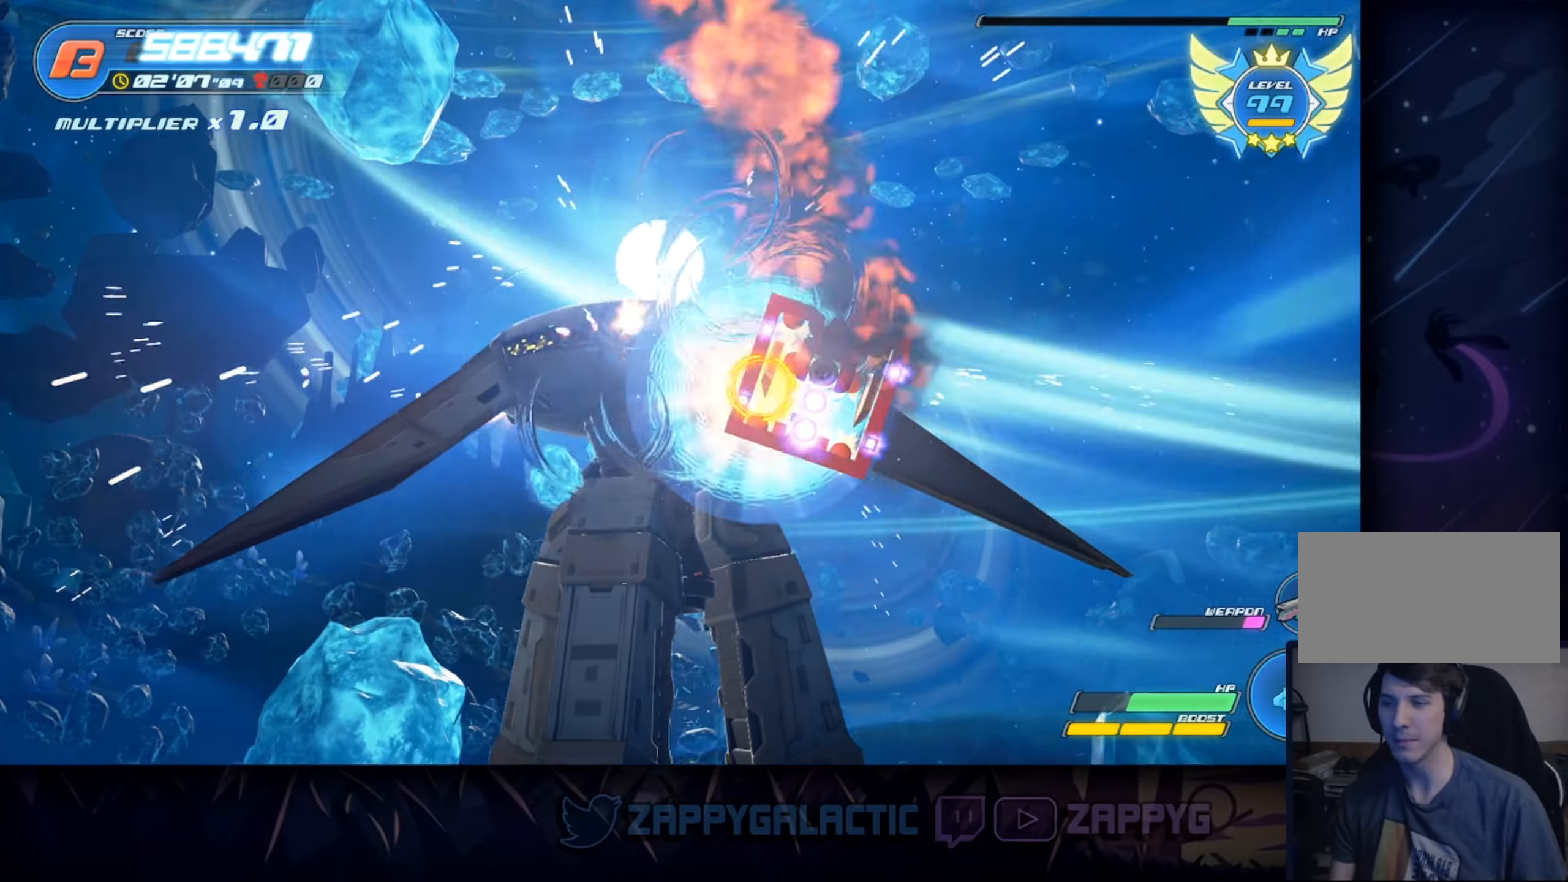
{"buttons": [], "left_stick": "center", "right_stick": "center", "events": [[33, "left_stick", "center"], [233, "left_stick", "down-left"], [333, "left_stick", "center"]]}
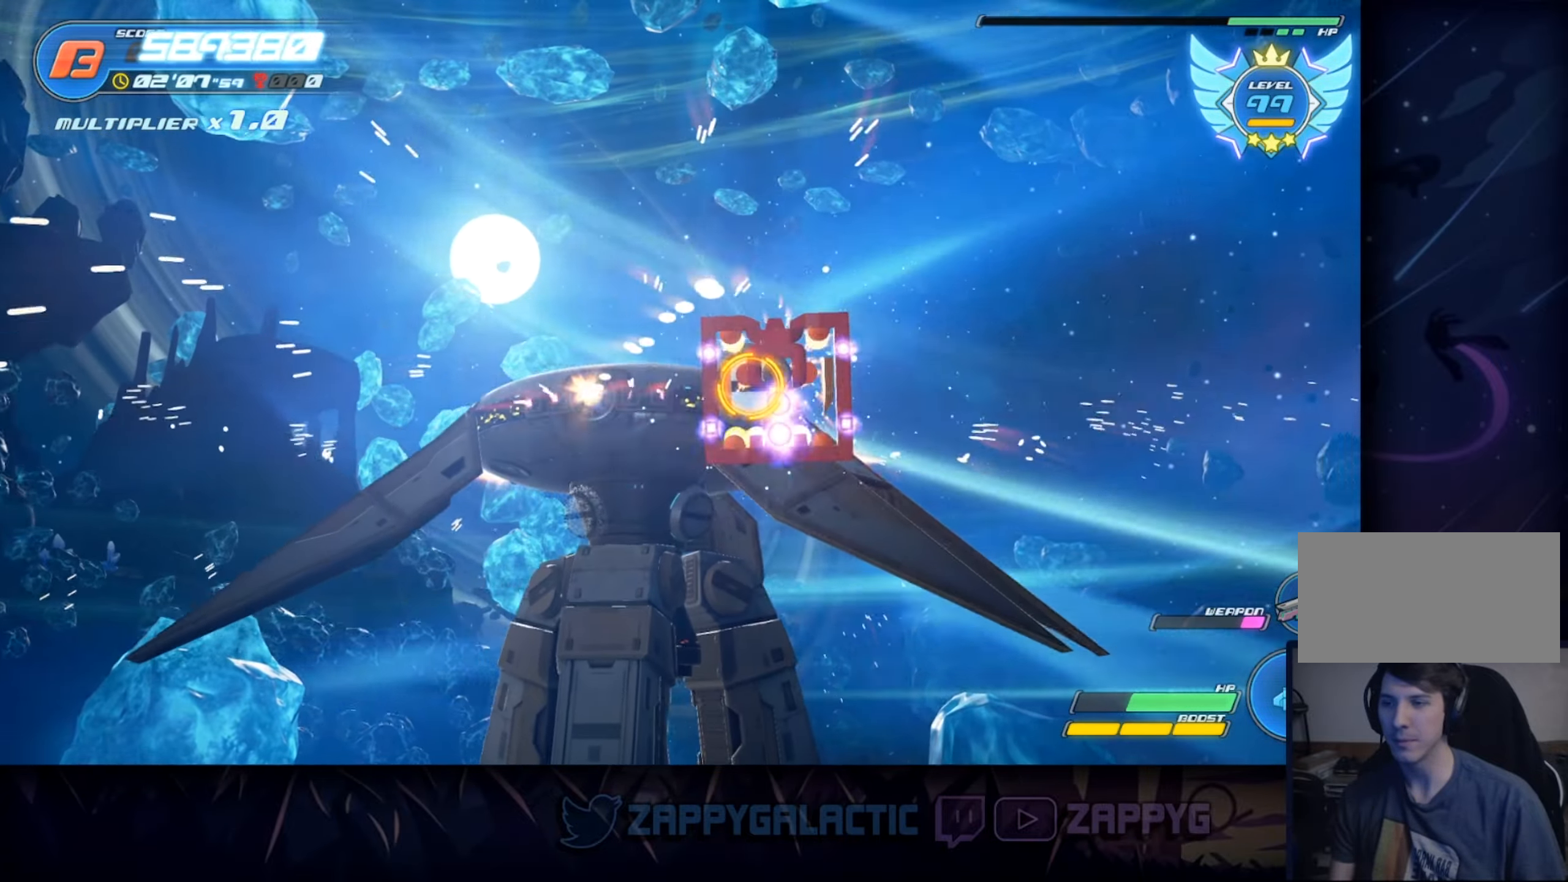
{"buttons": [], "left_stick": "down", "right_stick": "center", "events": [[300, "left_stick", "left"], [466, "left_stick", "down"]]}
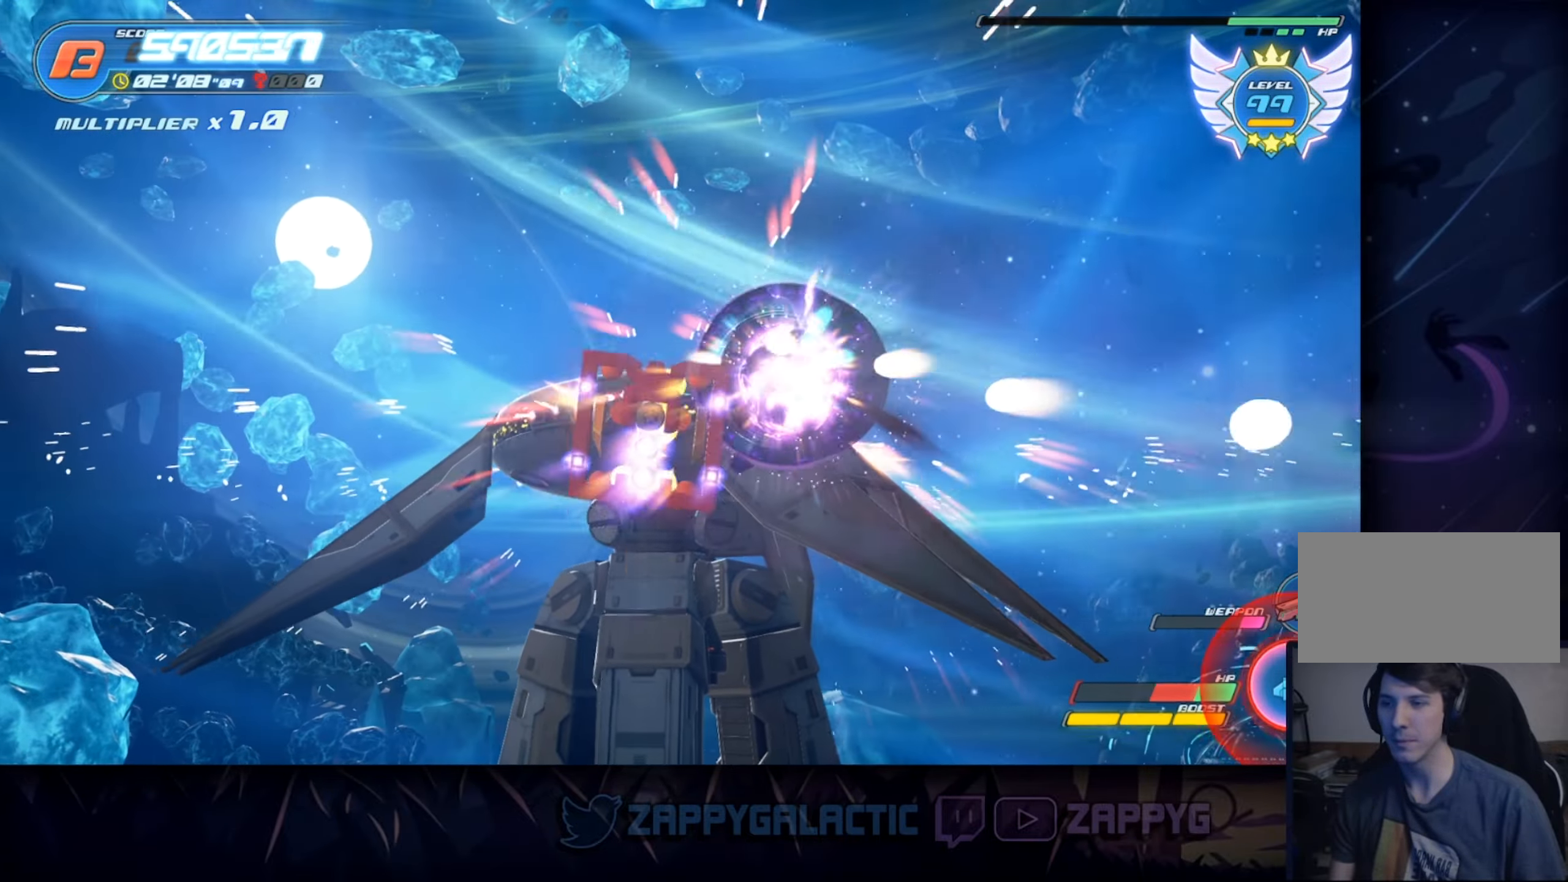
{"buttons": [], "left_stick": "right", "right_stick": "center", "events": [[133, "SQUARE", "down"], [216, "left_stick", "down-right"], [316, "left_stick", "right"], [466, "SQUARE", "up"]]}
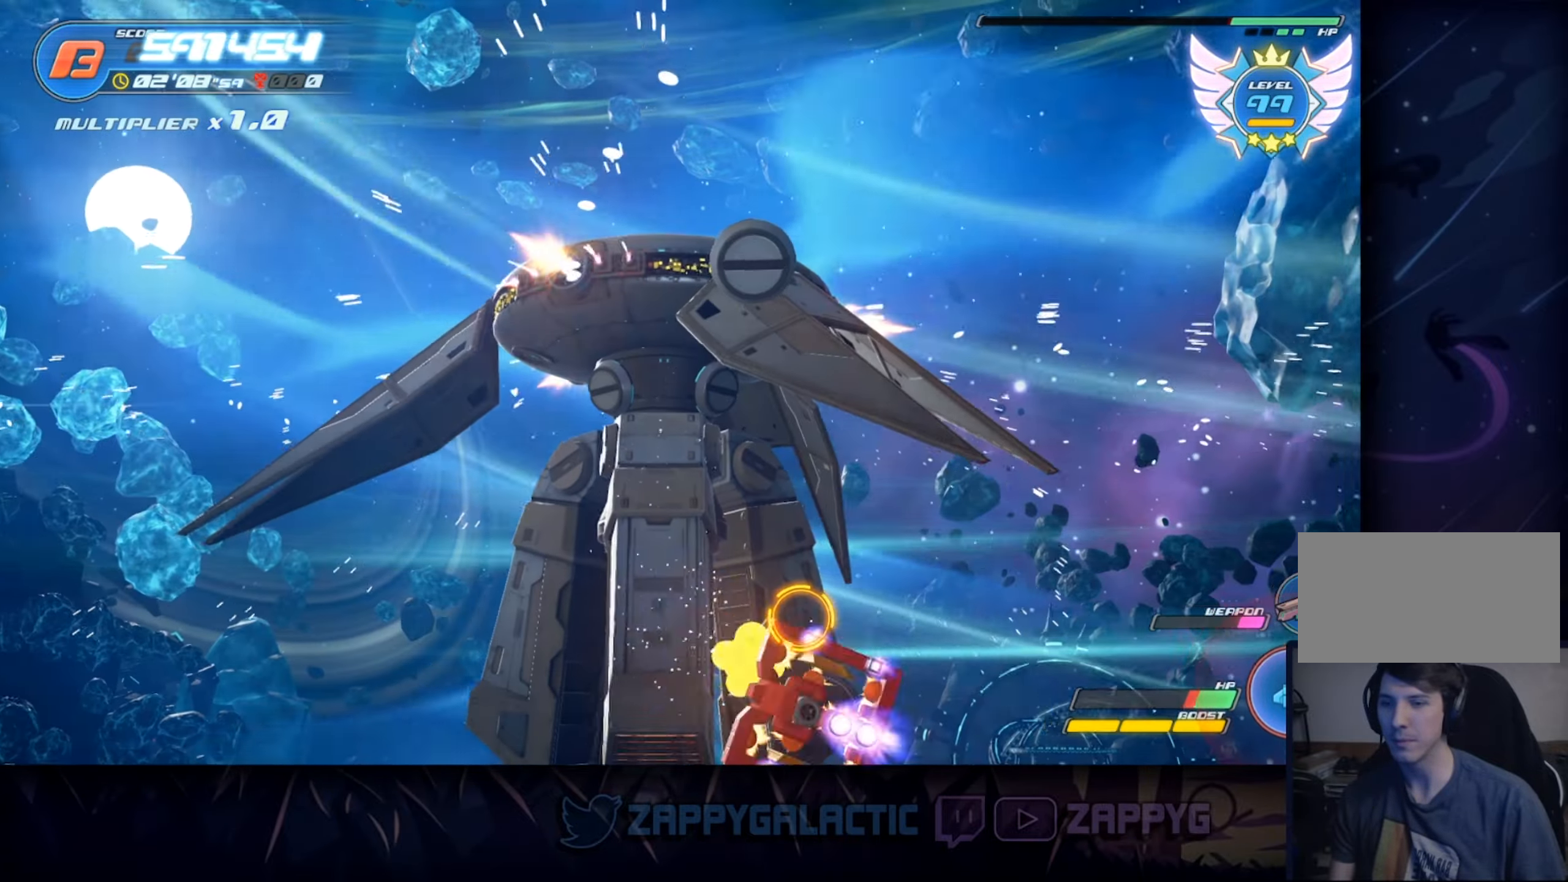
{"buttons": ["SQUARE"], "left_stick": "up-left", "right_stick": "center", "events": [[66, "left_stick", "up-right"], [200, "left_stick", "up"], [400, "SQUARE", "down"], [433, "left_stick", "up-left"]]}
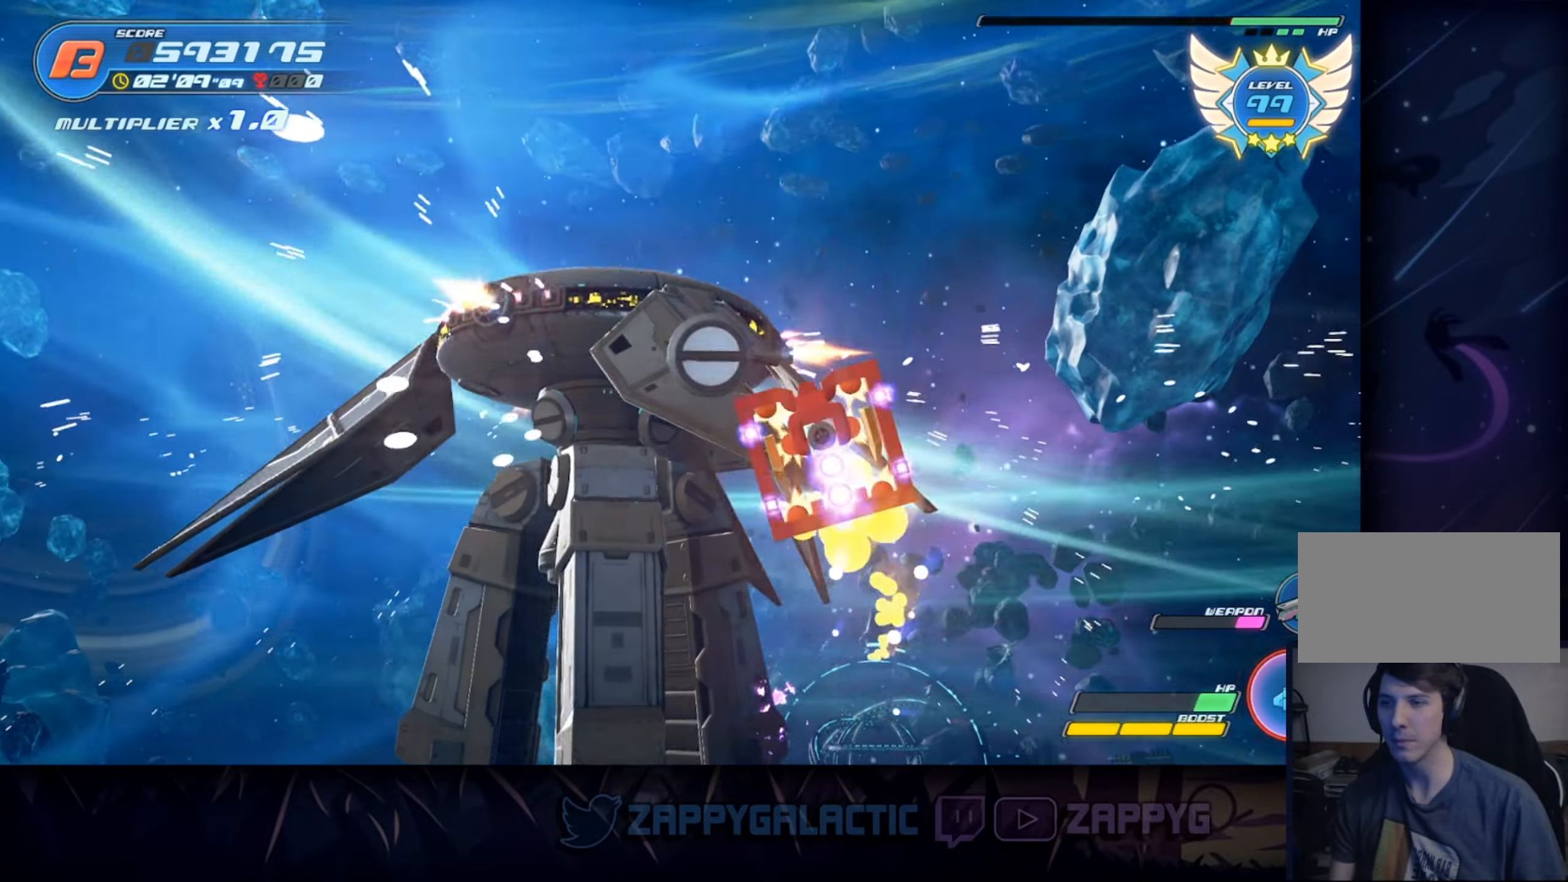
{"buttons": [], "left_stick": "down-right", "right_stick": "center", "events": [[116, "SQUARE", "up"], [233, "left_stick", "center"], [366, "left_stick", "down-right"]]}
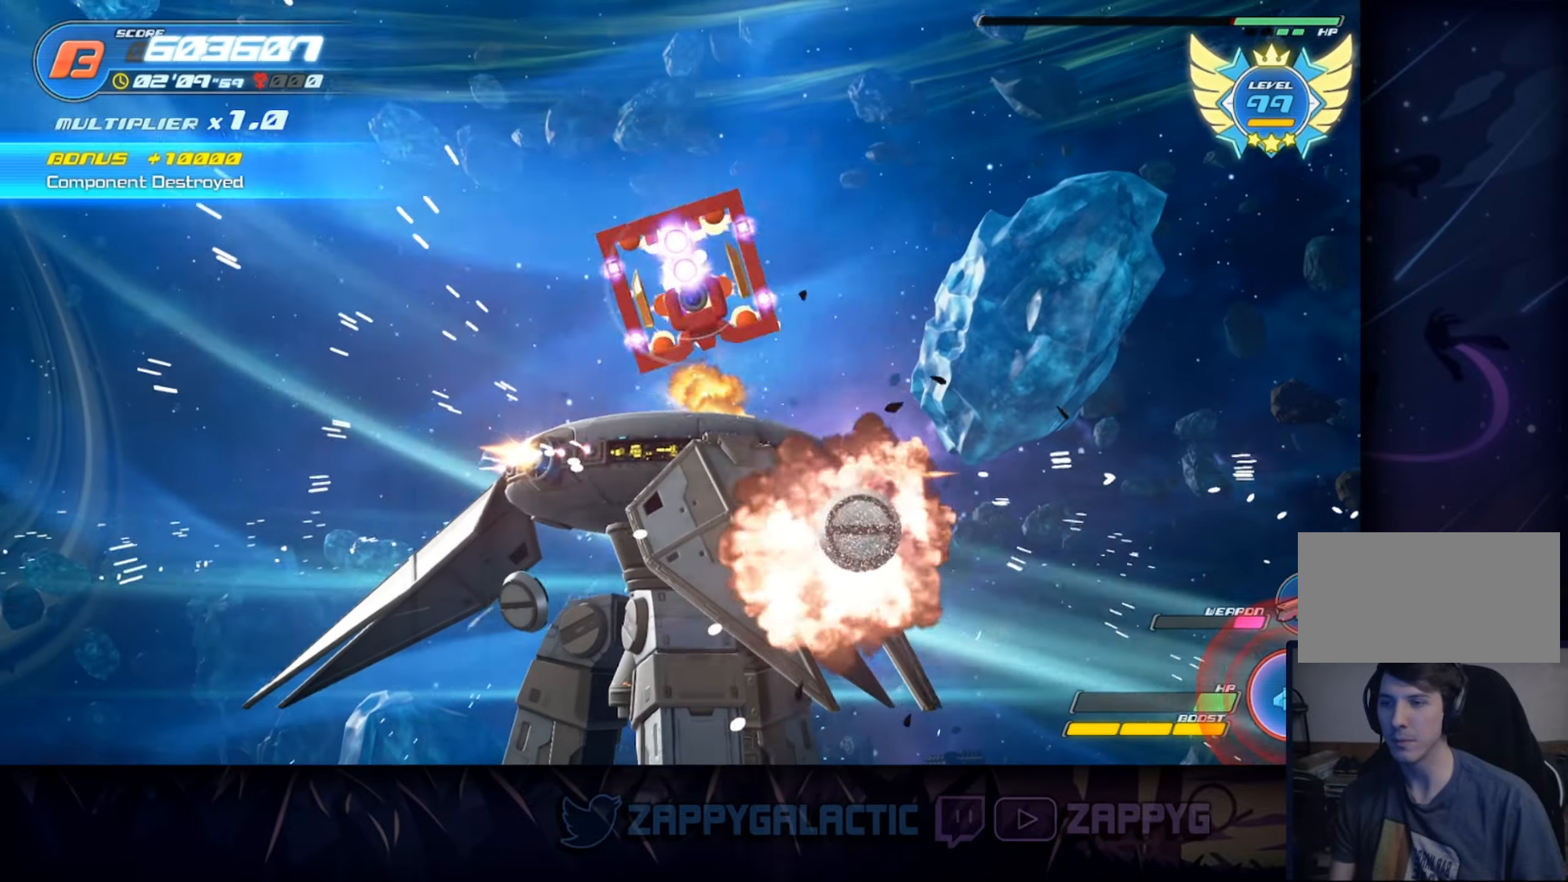
{"buttons": [], "left_stick": "left", "right_stick": "center", "events": [[66, "SQUARE", "down"], [233, "left_stick", "down"], [383, "SQUARE", "up"], [433, "left_stick", "left"]]}
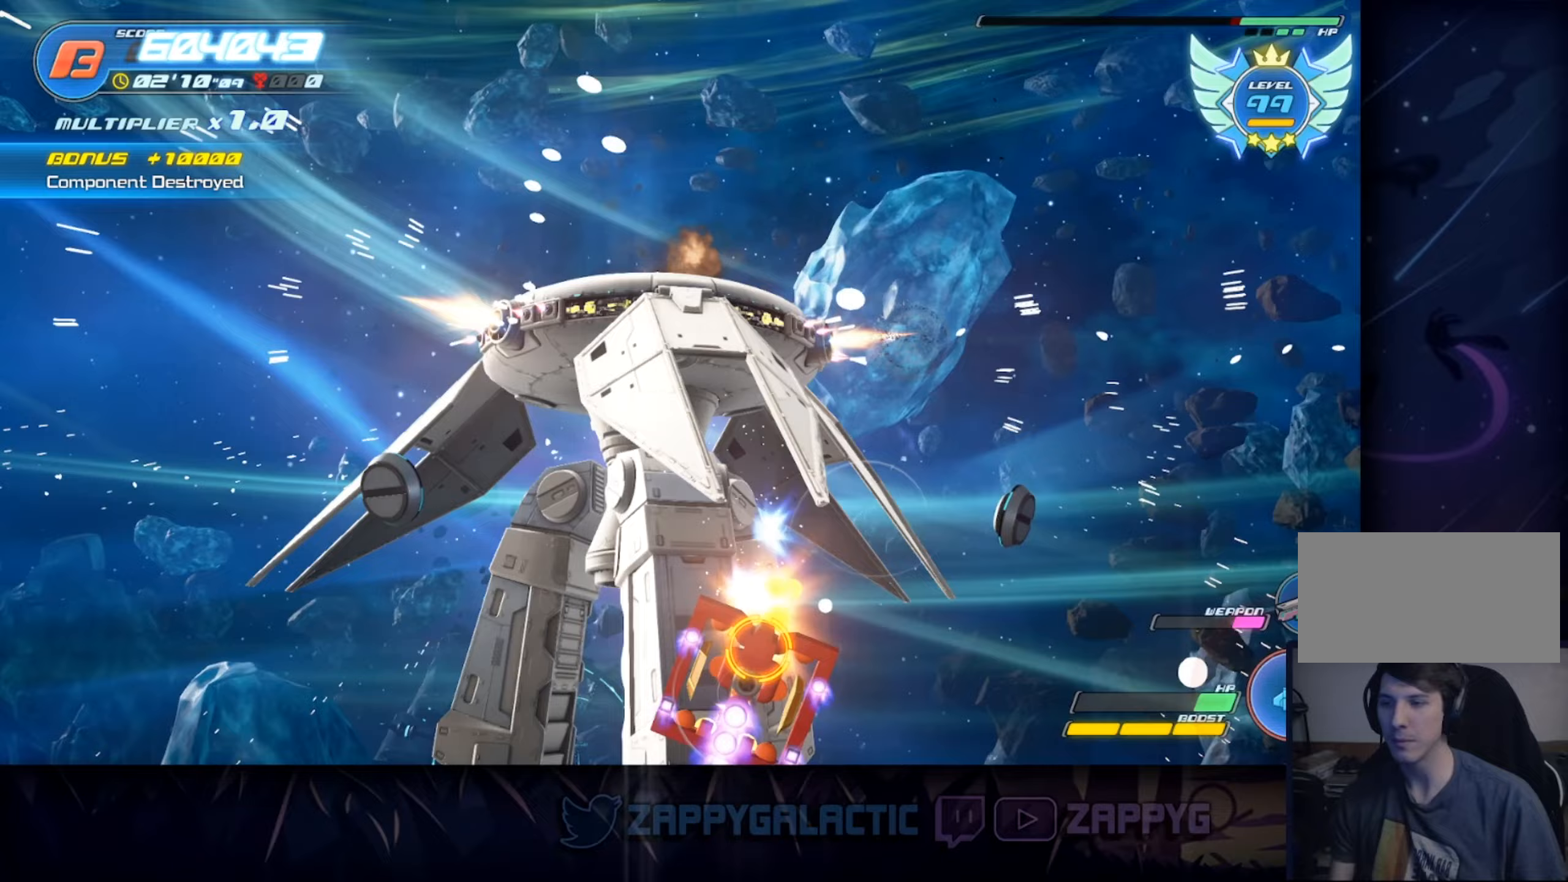
{"buttons": [], "left_stick": "center", "right_stick": "center", "events": [[167, "left_stick", "up-left"], [483, "left_stick", "center"]]}
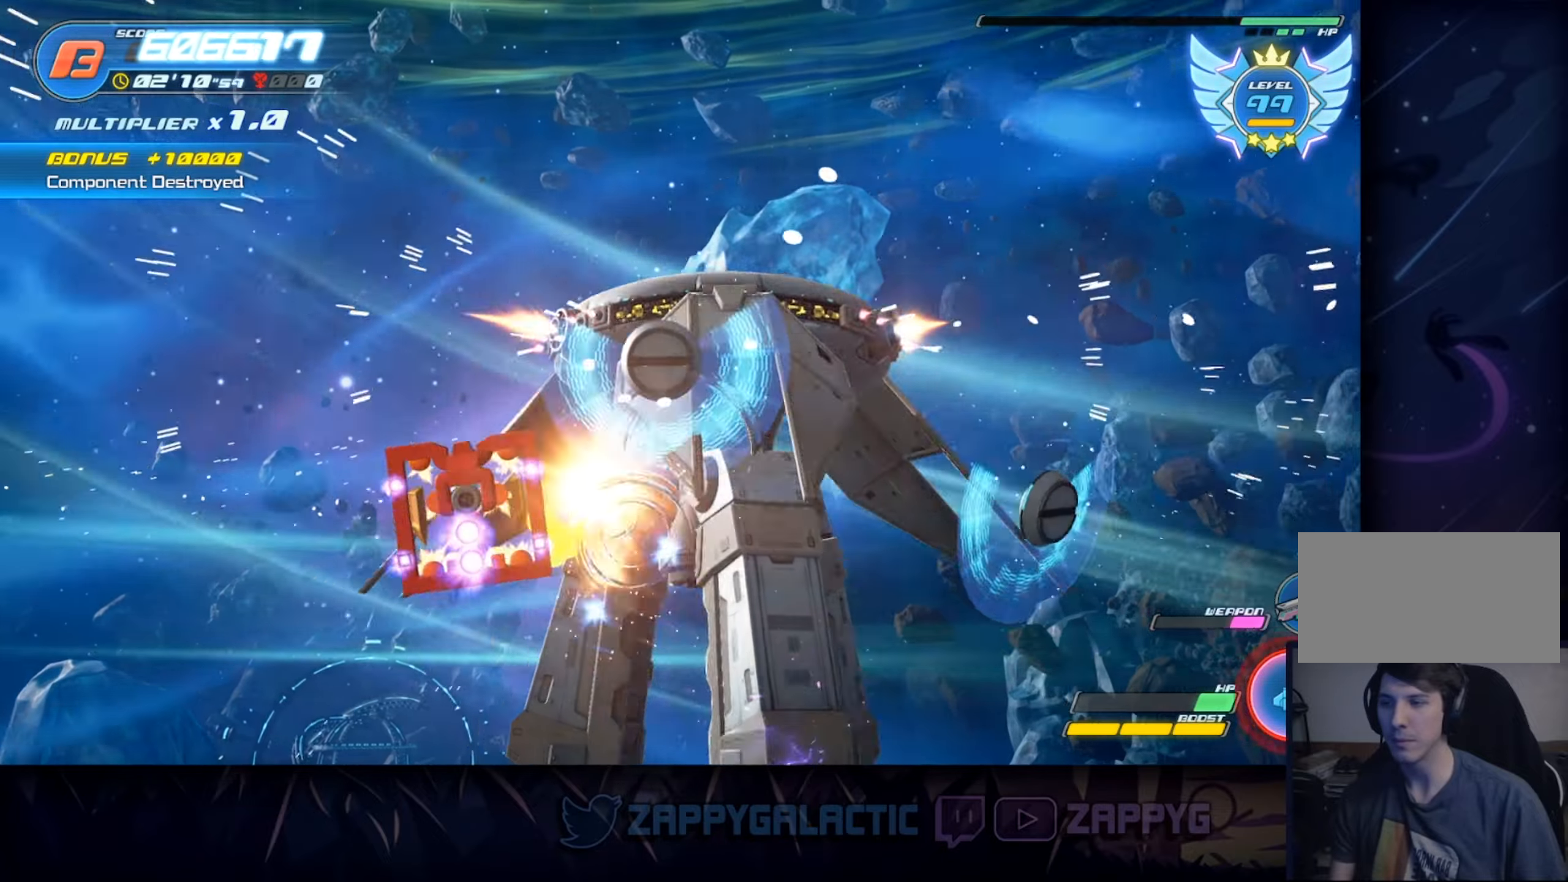
{"buttons": [], "left_stick": "up-left", "right_stick": "center", "events": [[50, "left_stick", "right"], [367, "left_stick", "up"], [483, "left_stick", "up-left"]]}
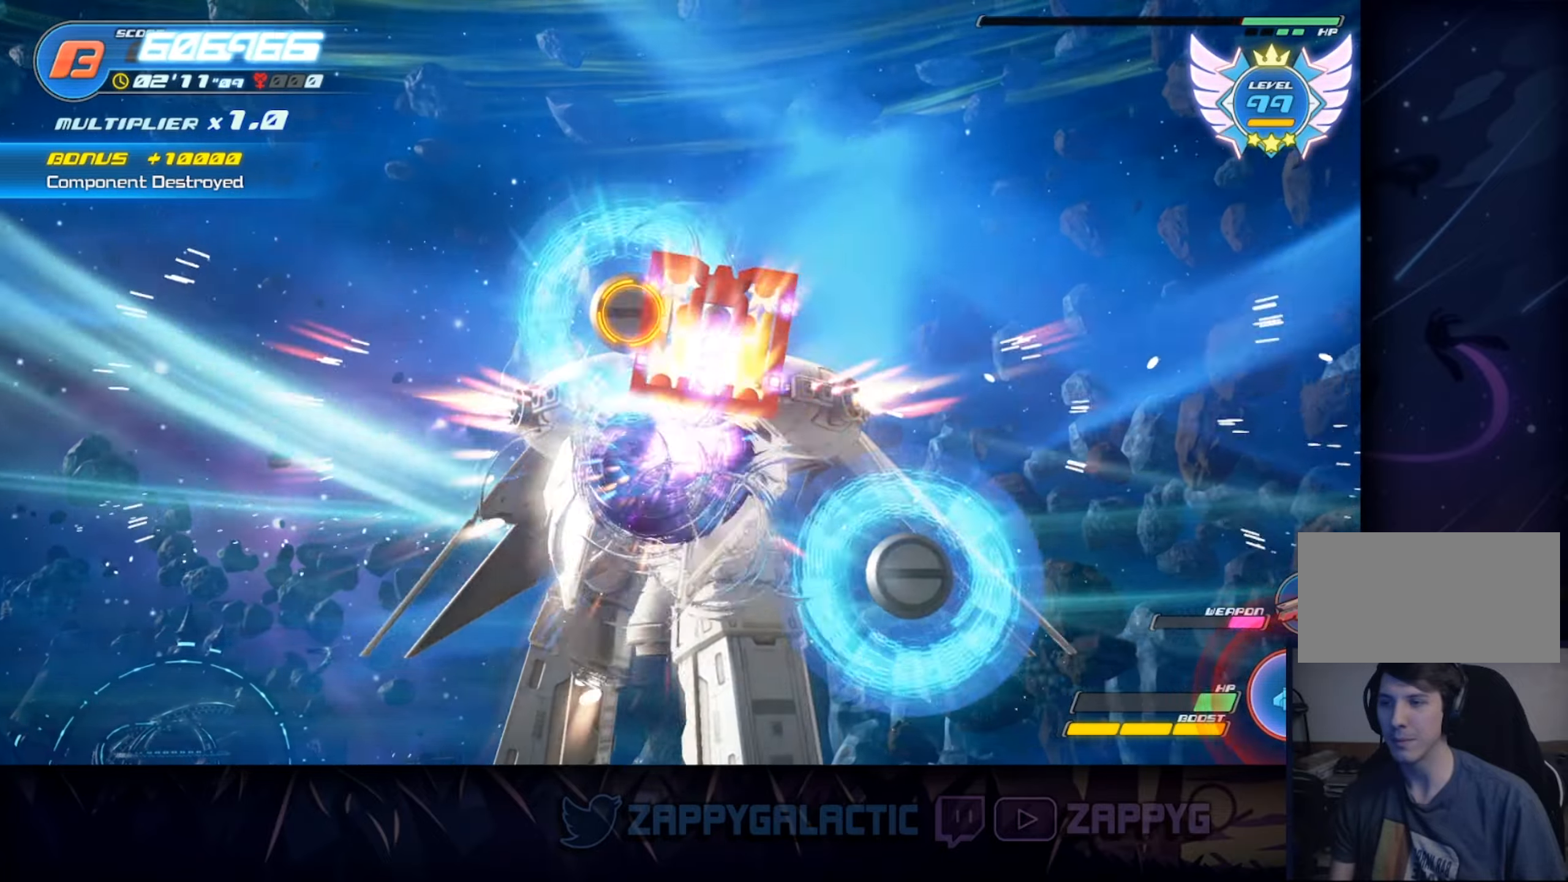
{"buttons": [], "left_stick": "center", "right_stick": "center", "events": [[183, "left_stick", "down"], [383, "left_stick", "down-right"], [500, "left_stick", "center"]]}